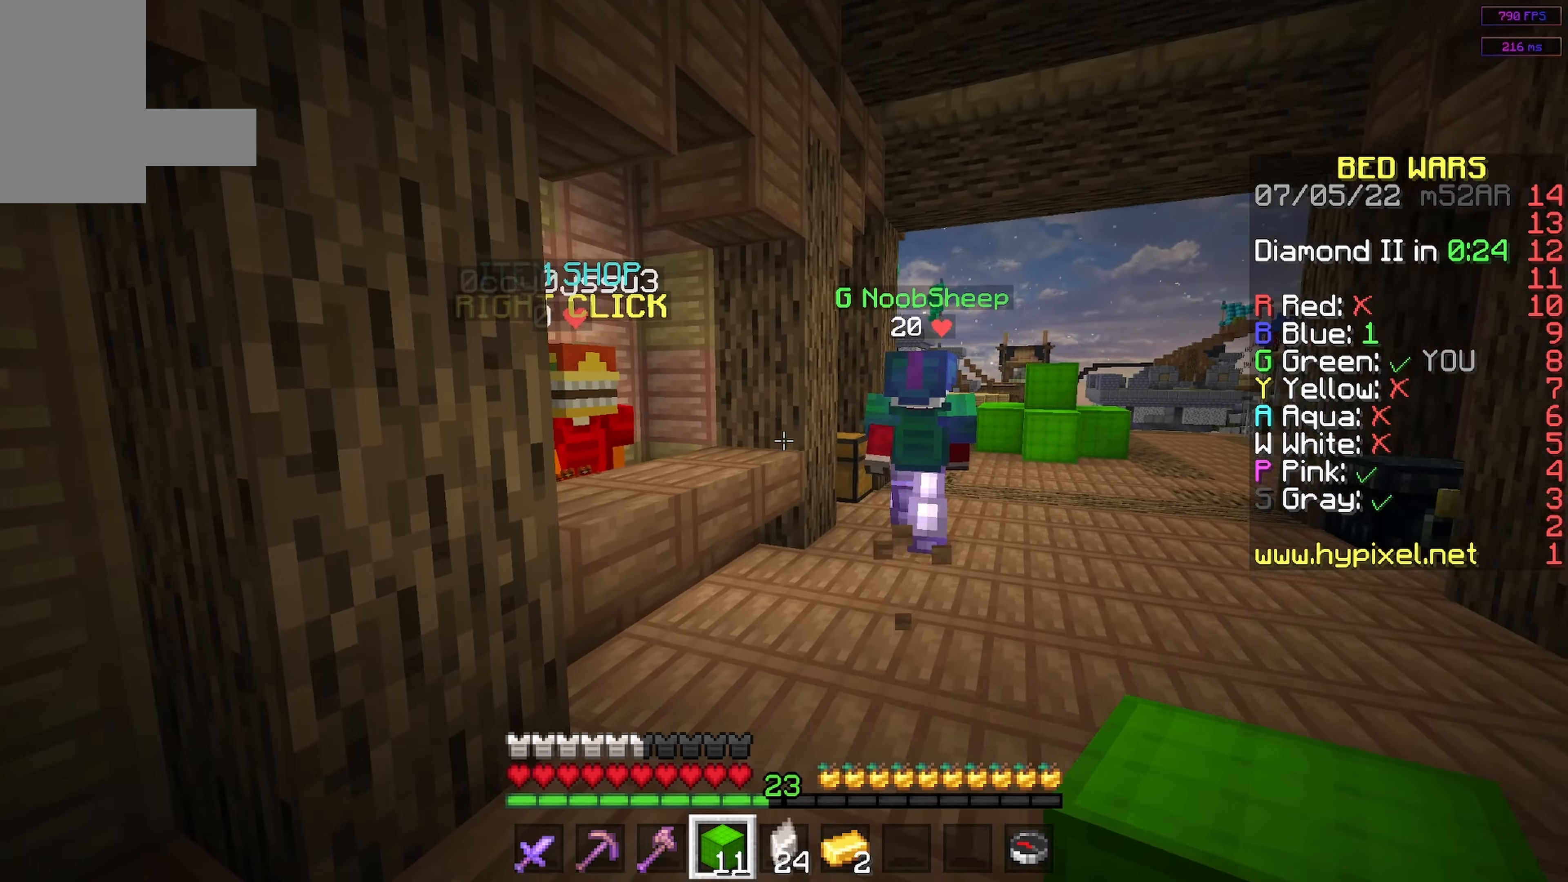
Gameplay with keyboard and mouse; each line is a JSON object with the keys and mouse buttons held at the frame after it. "events" lists presses ("down") and releases ("up") of "a", "d", "s", "space", "w", "mouse_left" and "mouse_right" between this image and that frame as [ms after this image, input, new state], when the widget could be followed in between. "mouse_left", "mouse_right" = the "left", "right" buttons of the "mouse" list. No other keys are recorded. Fast repeated clicks can show as one long hold. Mouse movement is not recorded.
{"keys": ["w"], "mouse": ["right"], "events": [[66, "d", "down"], [450, "mouse_right", "down"], [483, "d", "up"]]}
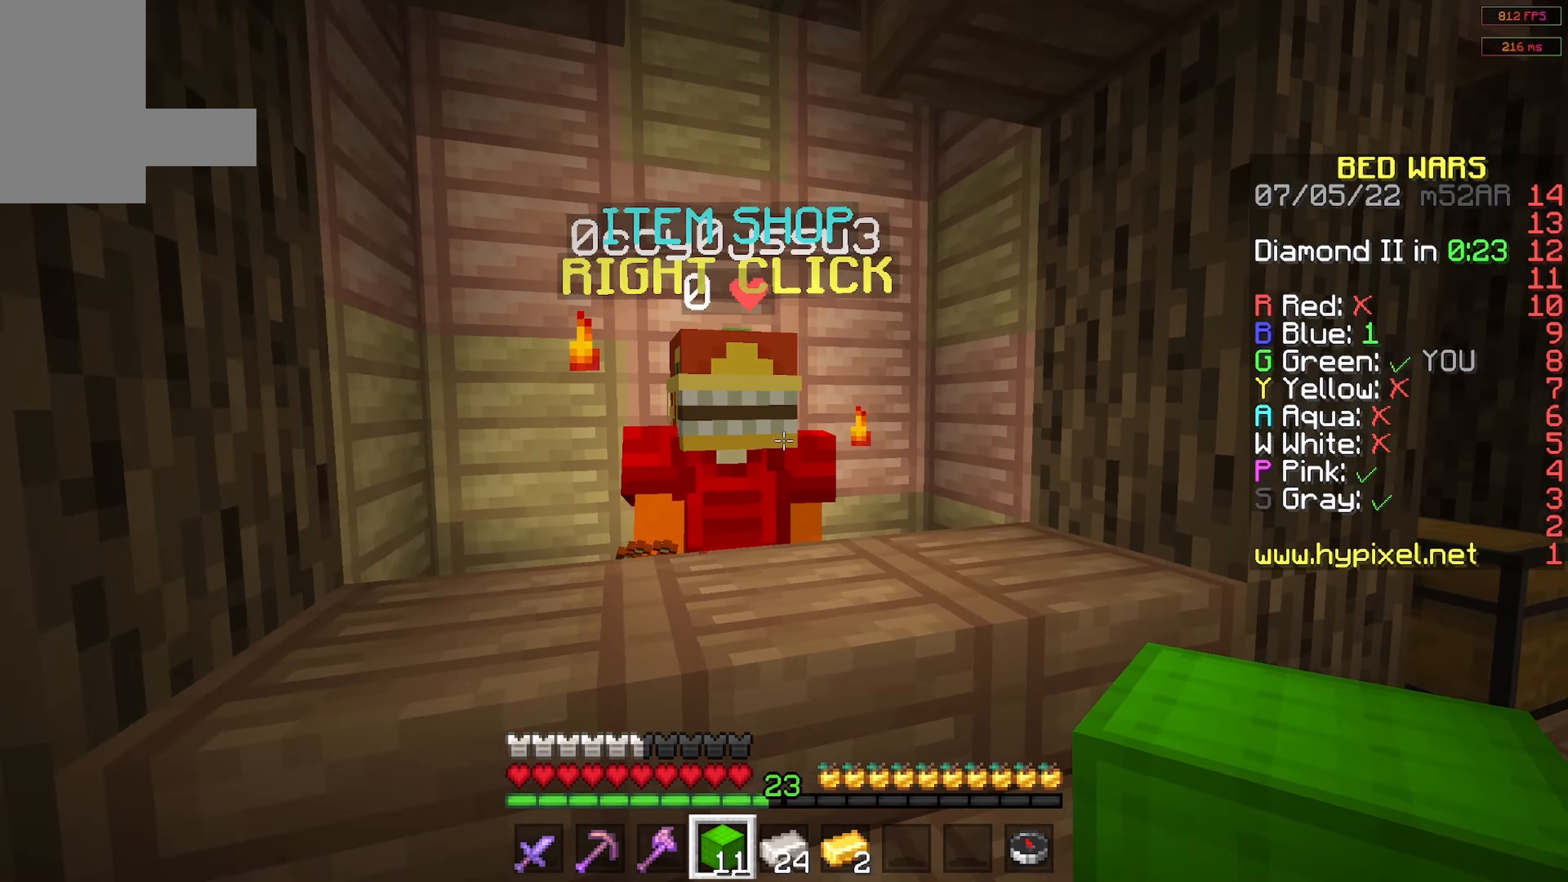
{"keys": [], "mouse": [], "events": [[100, "w", "up"], [166, "mouse_right", "up"]]}
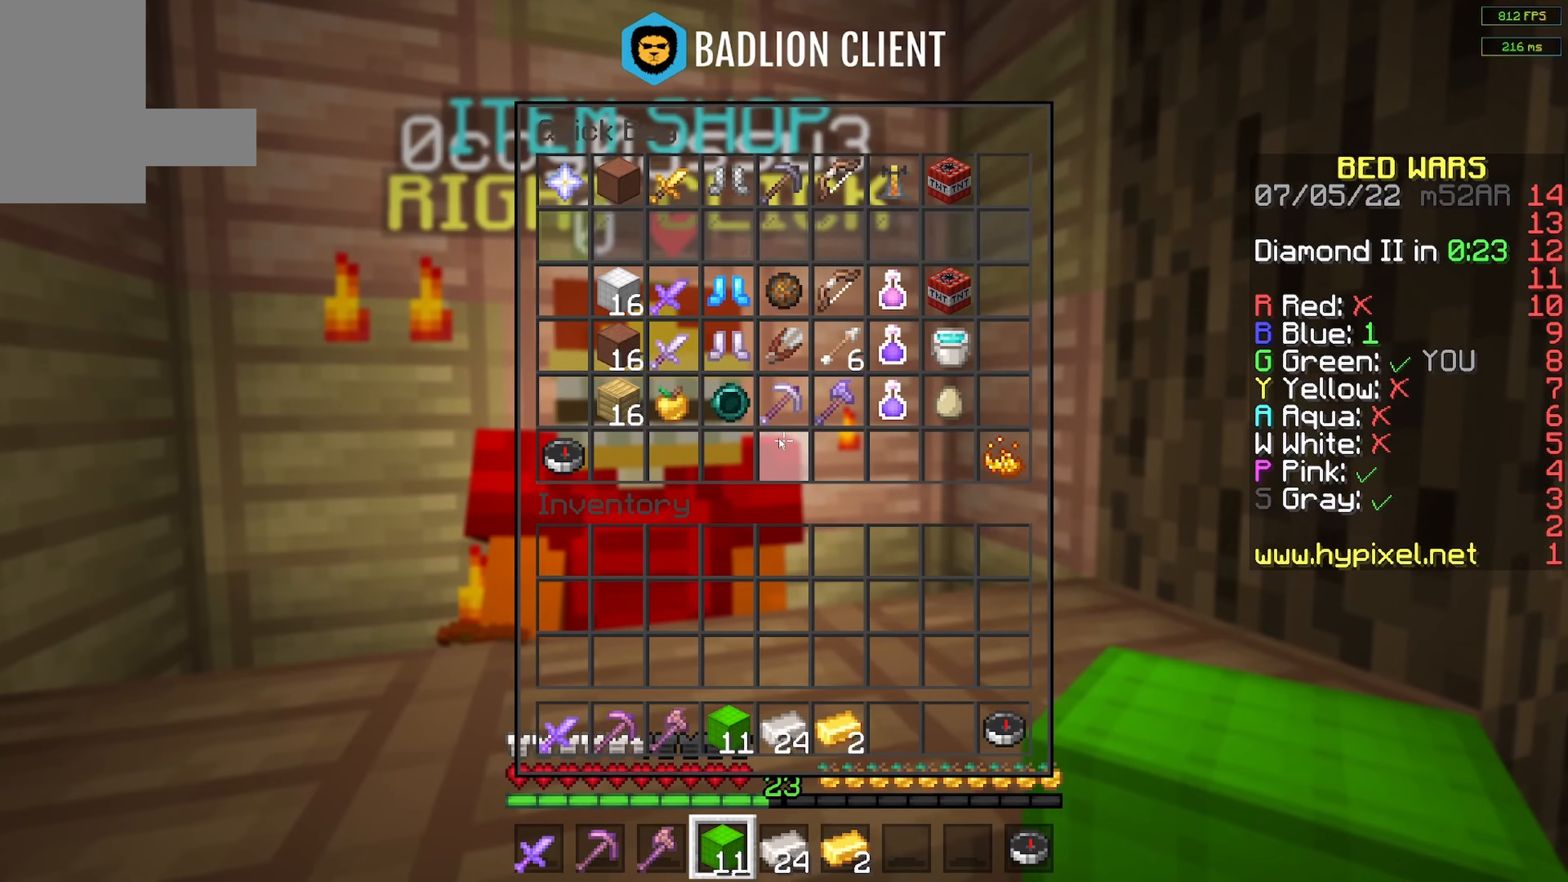
{"keys": [], "mouse": [], "events": []}
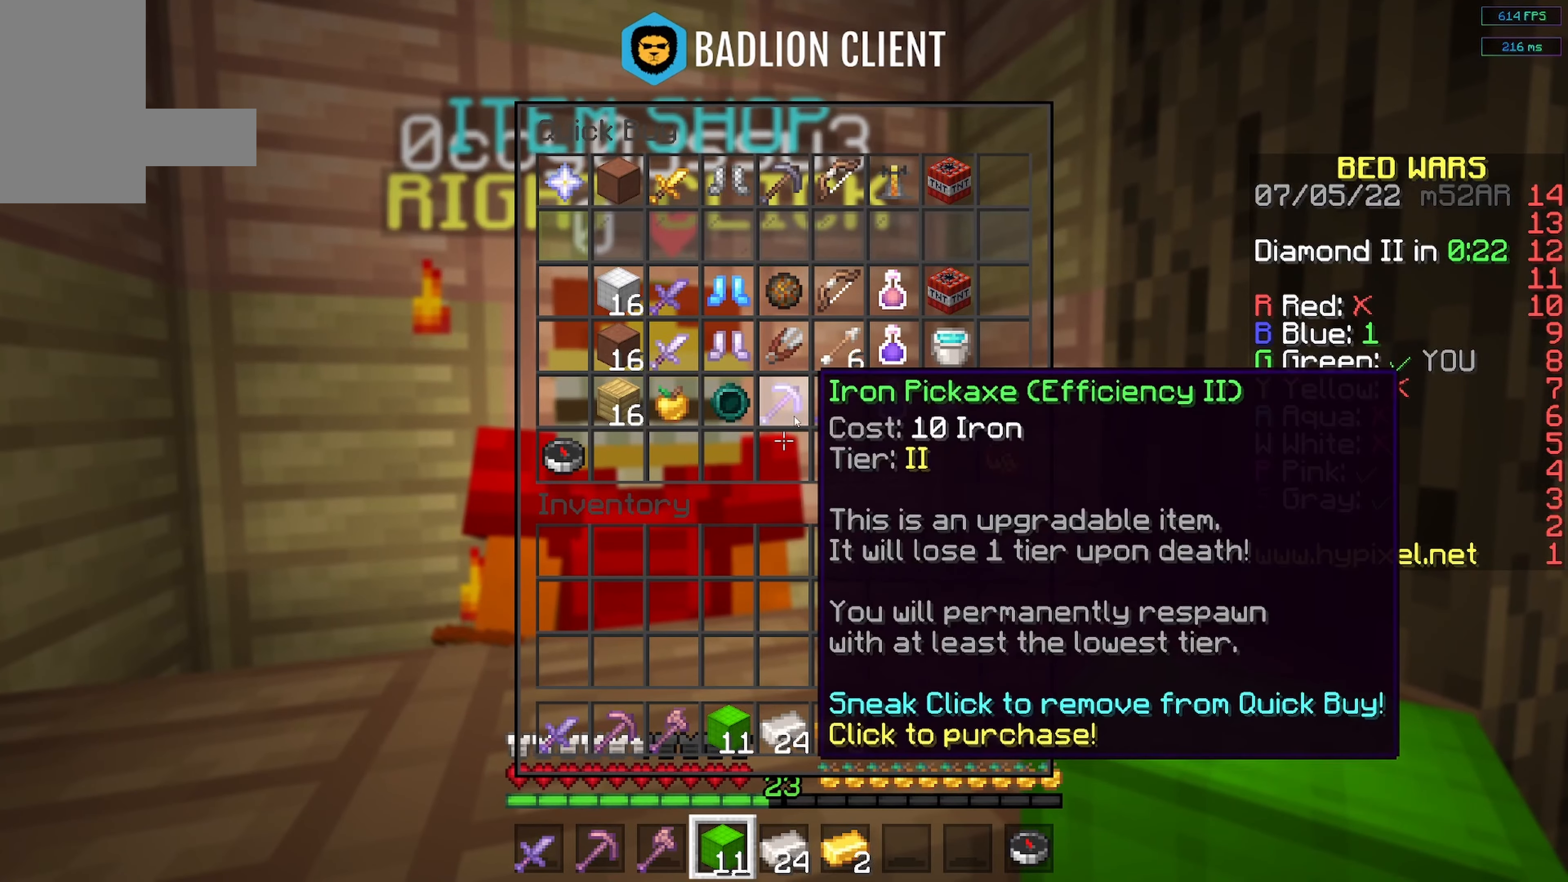
{"keys": [], "mouse": [], "events": []}
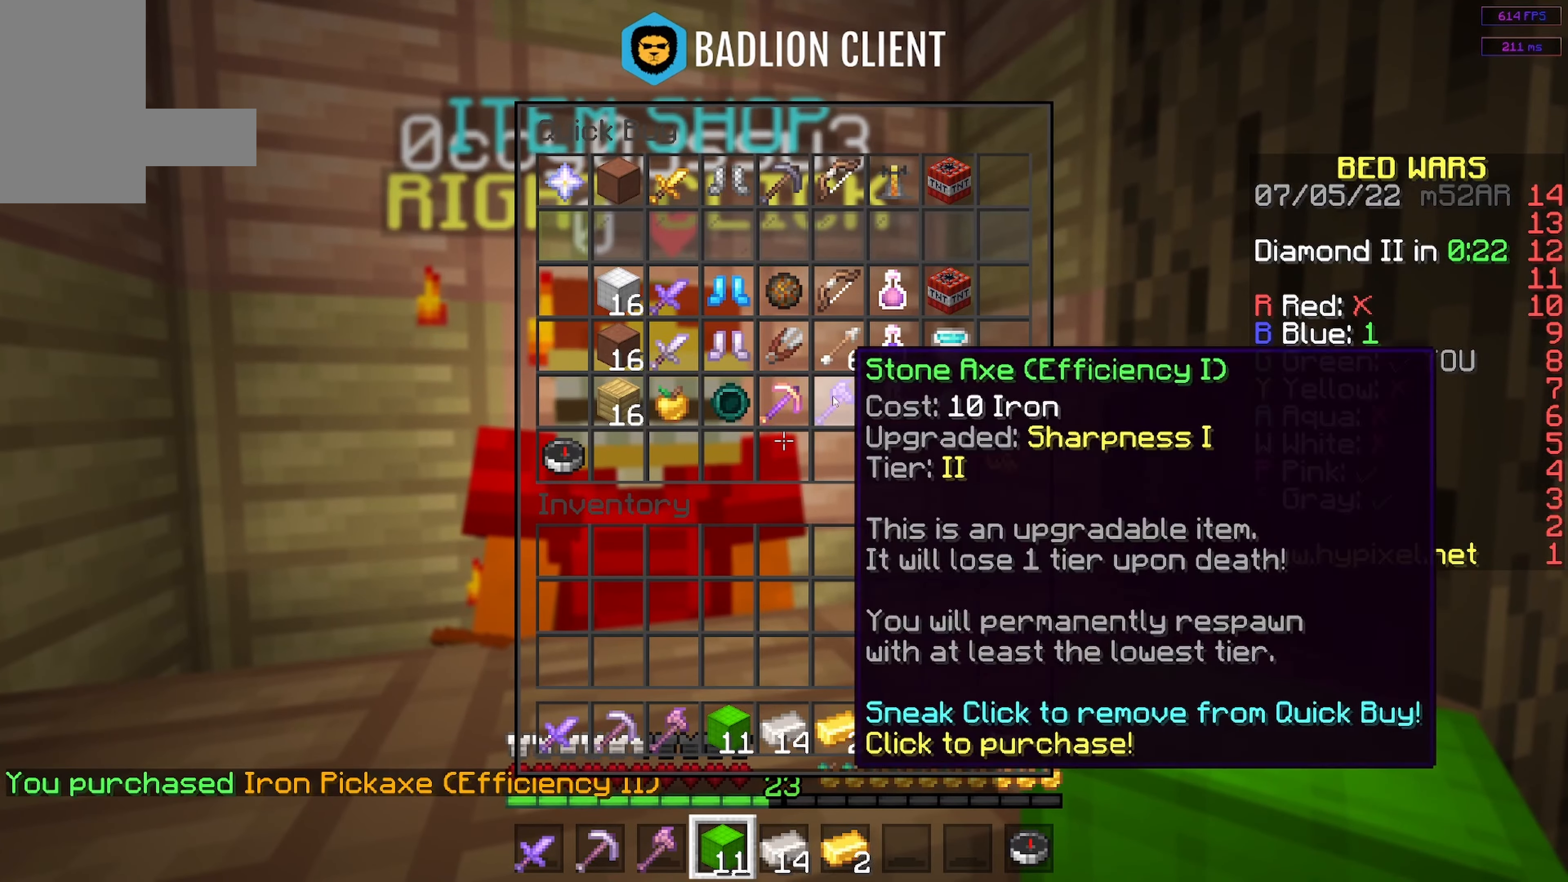
{"keys": [], "mouse": [], "events": []}
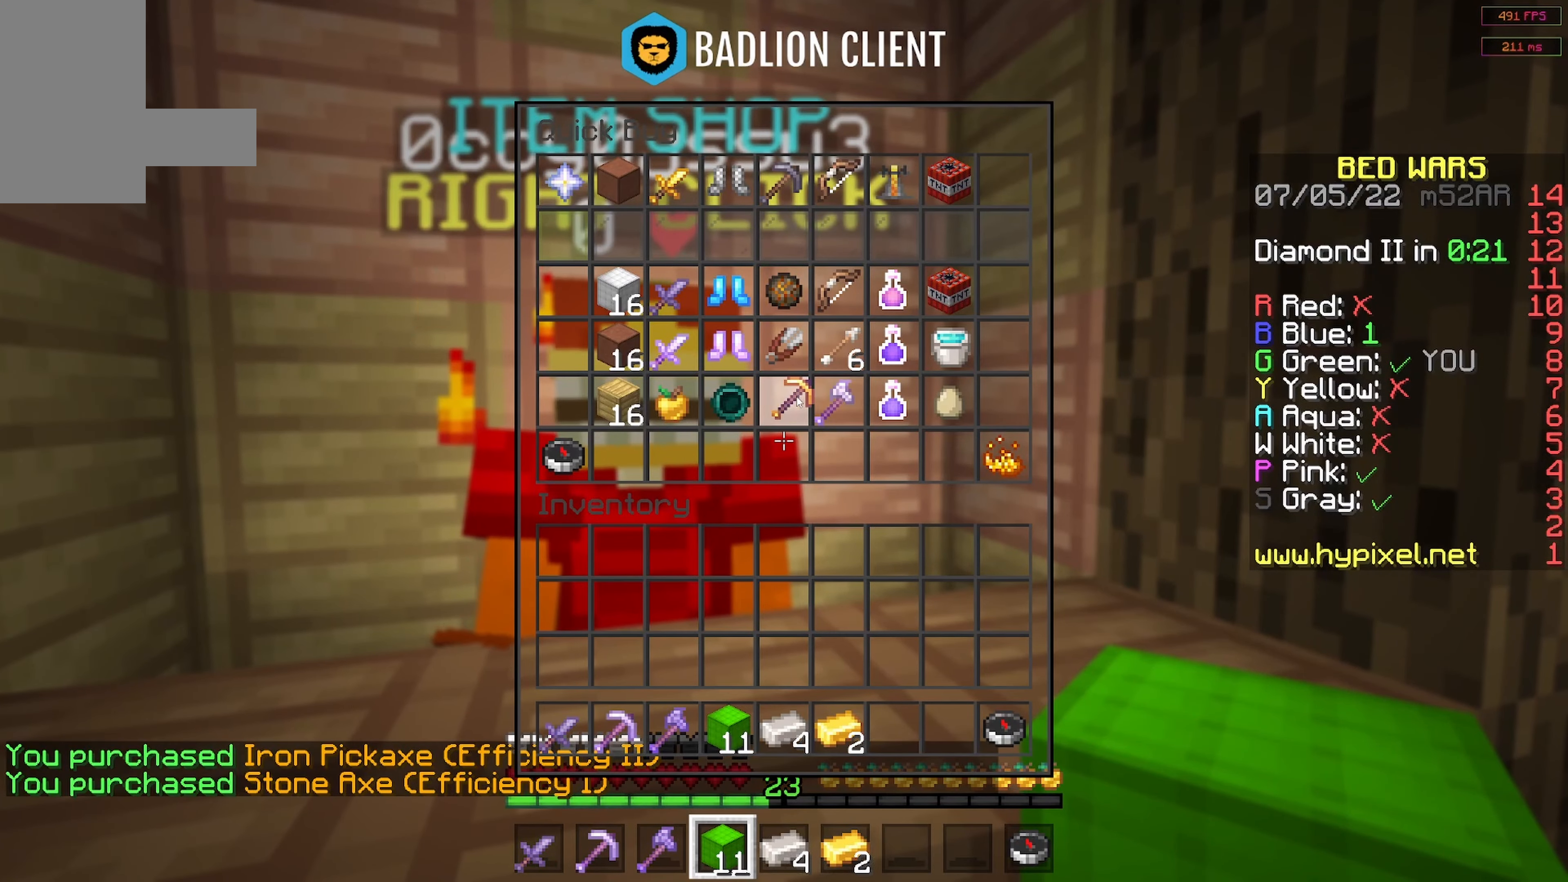
{"keys": [], "mouse": [], "events": []}
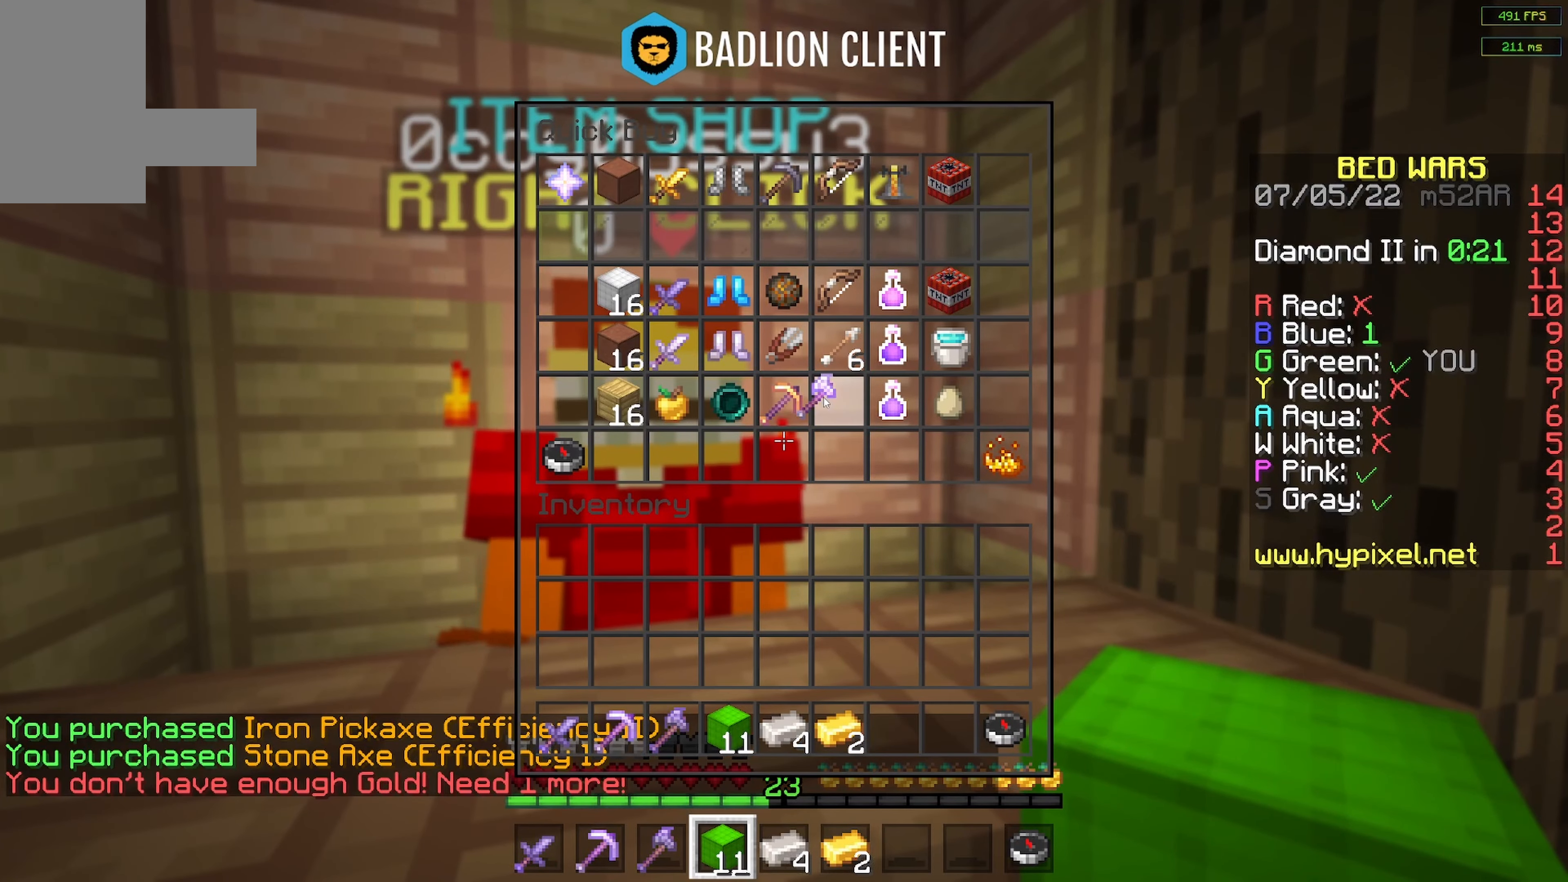
{"keys": ["w"], "mouse": [], "events": [[467, "w", "down"]]}
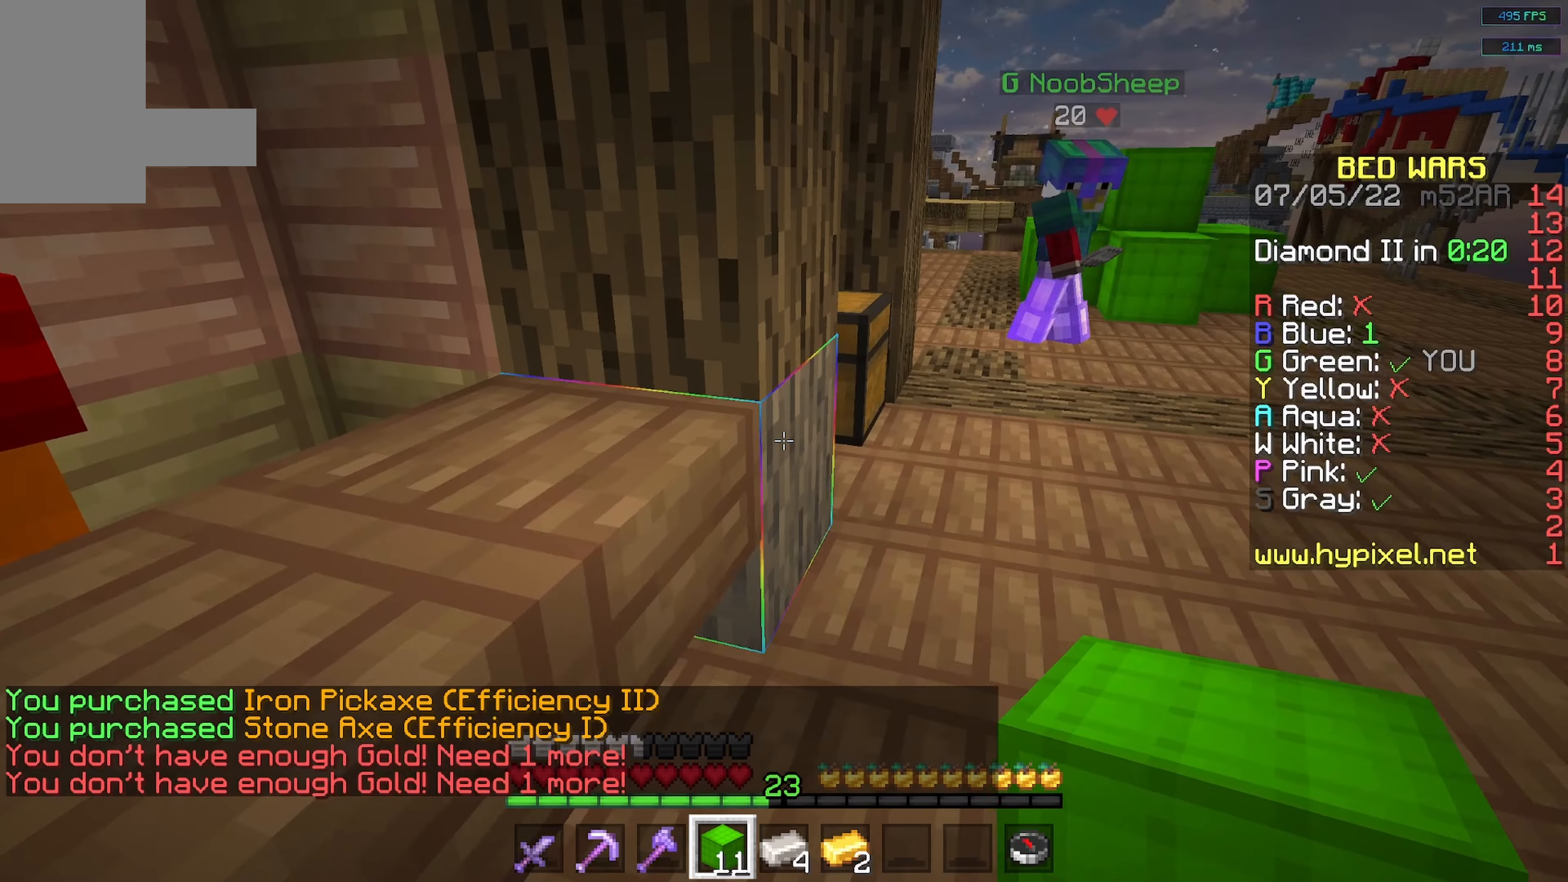
{"keys": [], "mouse": ["right"], "events": [[83, "d", "down"], [383, "w", "up"], [467, "d", "up"], [467, "mouse_right", "down"]]}
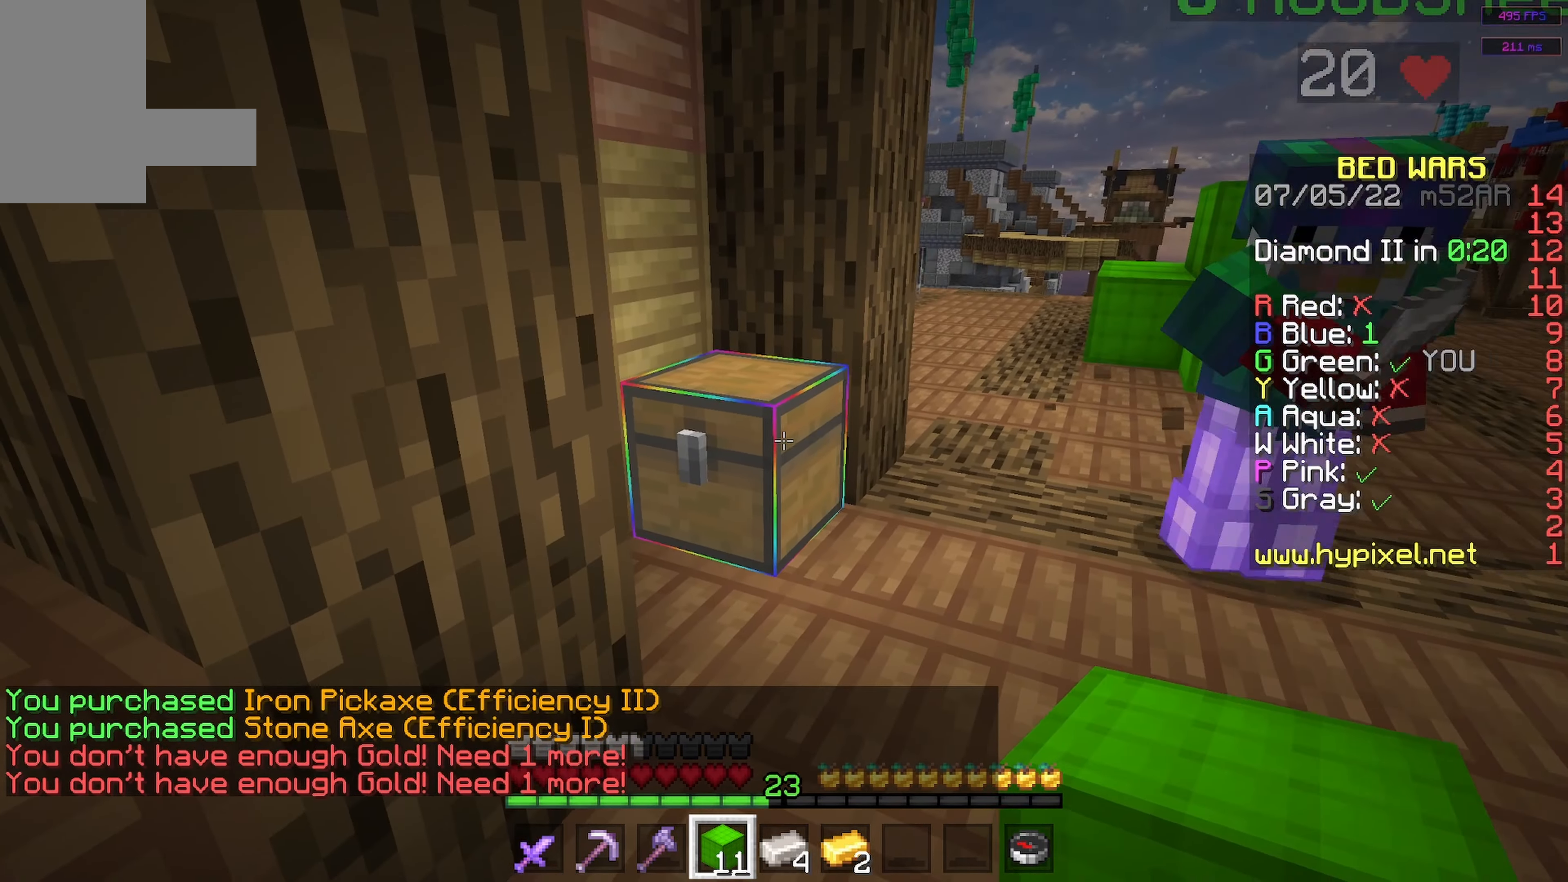
{"keys": [], "mouse": [], "events": [[150, "mouse_right", "up"]]}
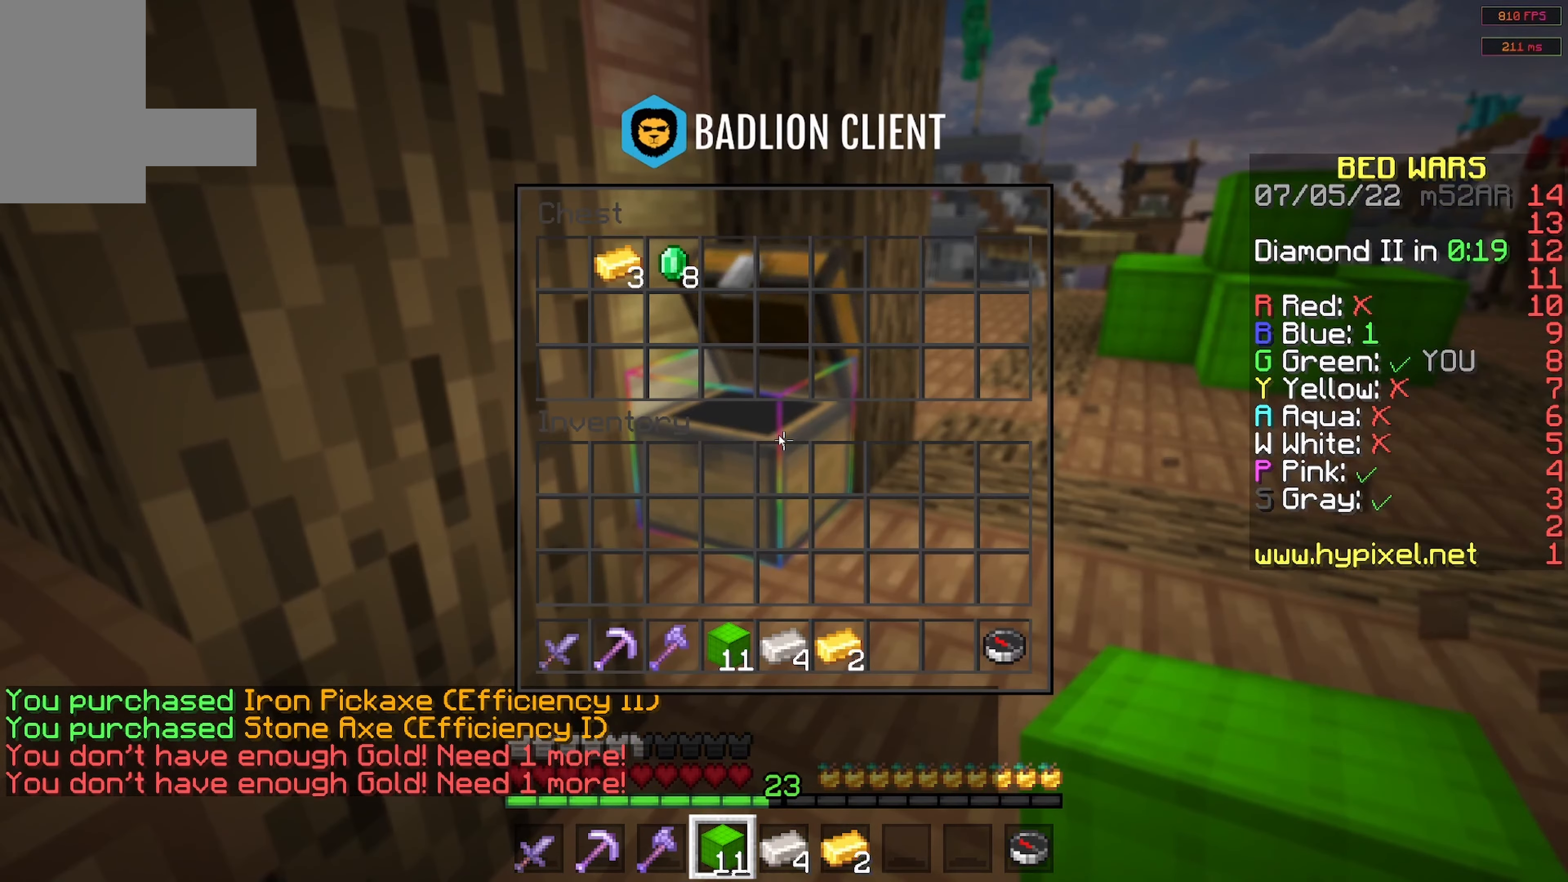
{"keys": [], "mouse": [], "events": []}
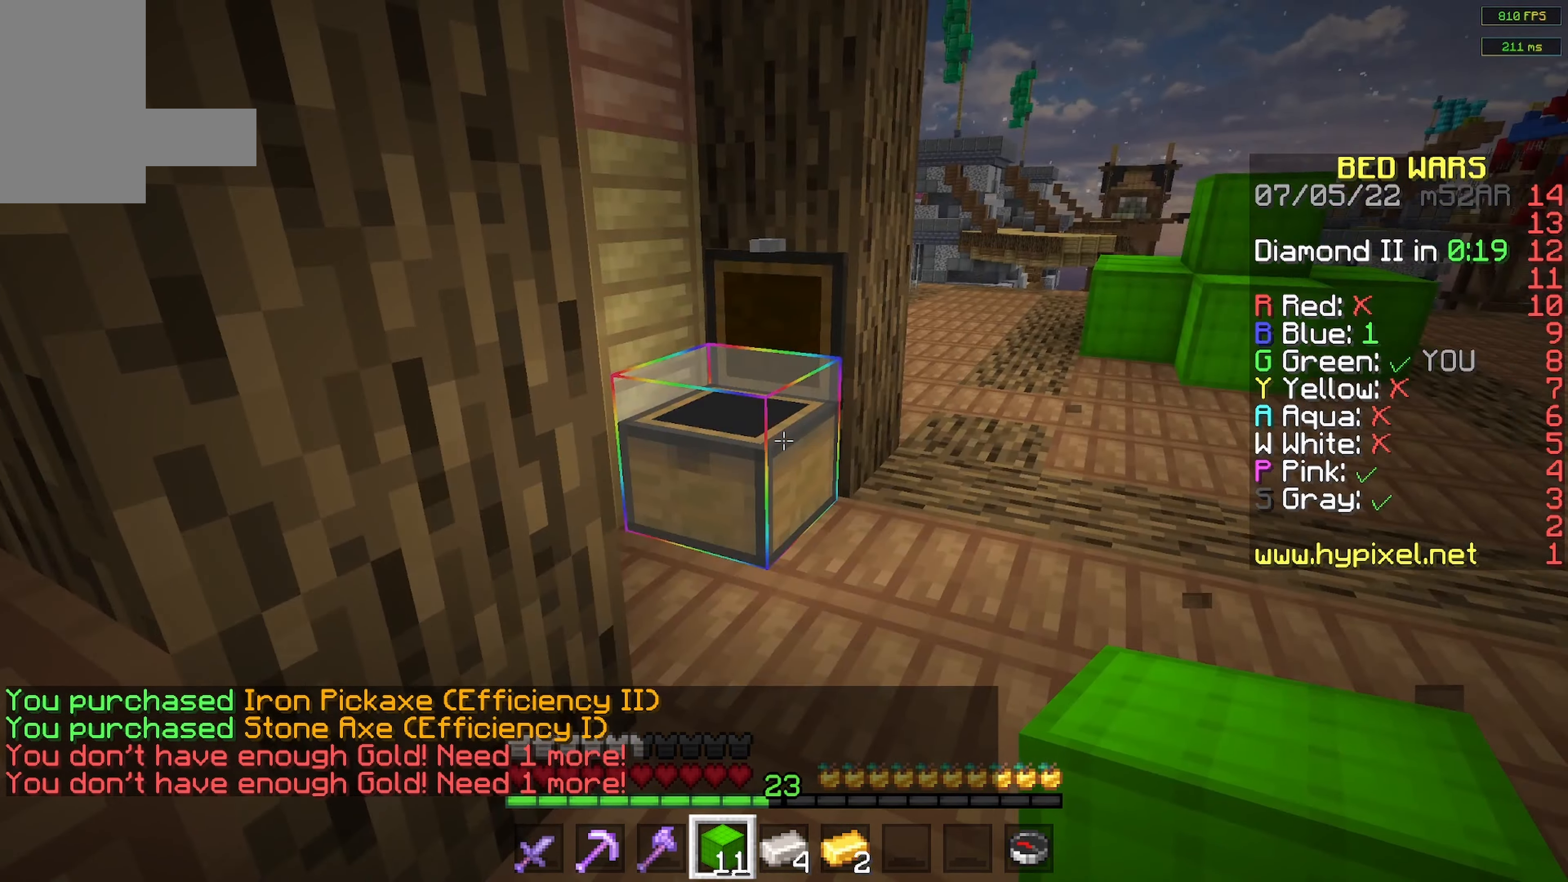
{"keys": ["w"], "mouse": [], "events": [[200, "w", "down"]]}
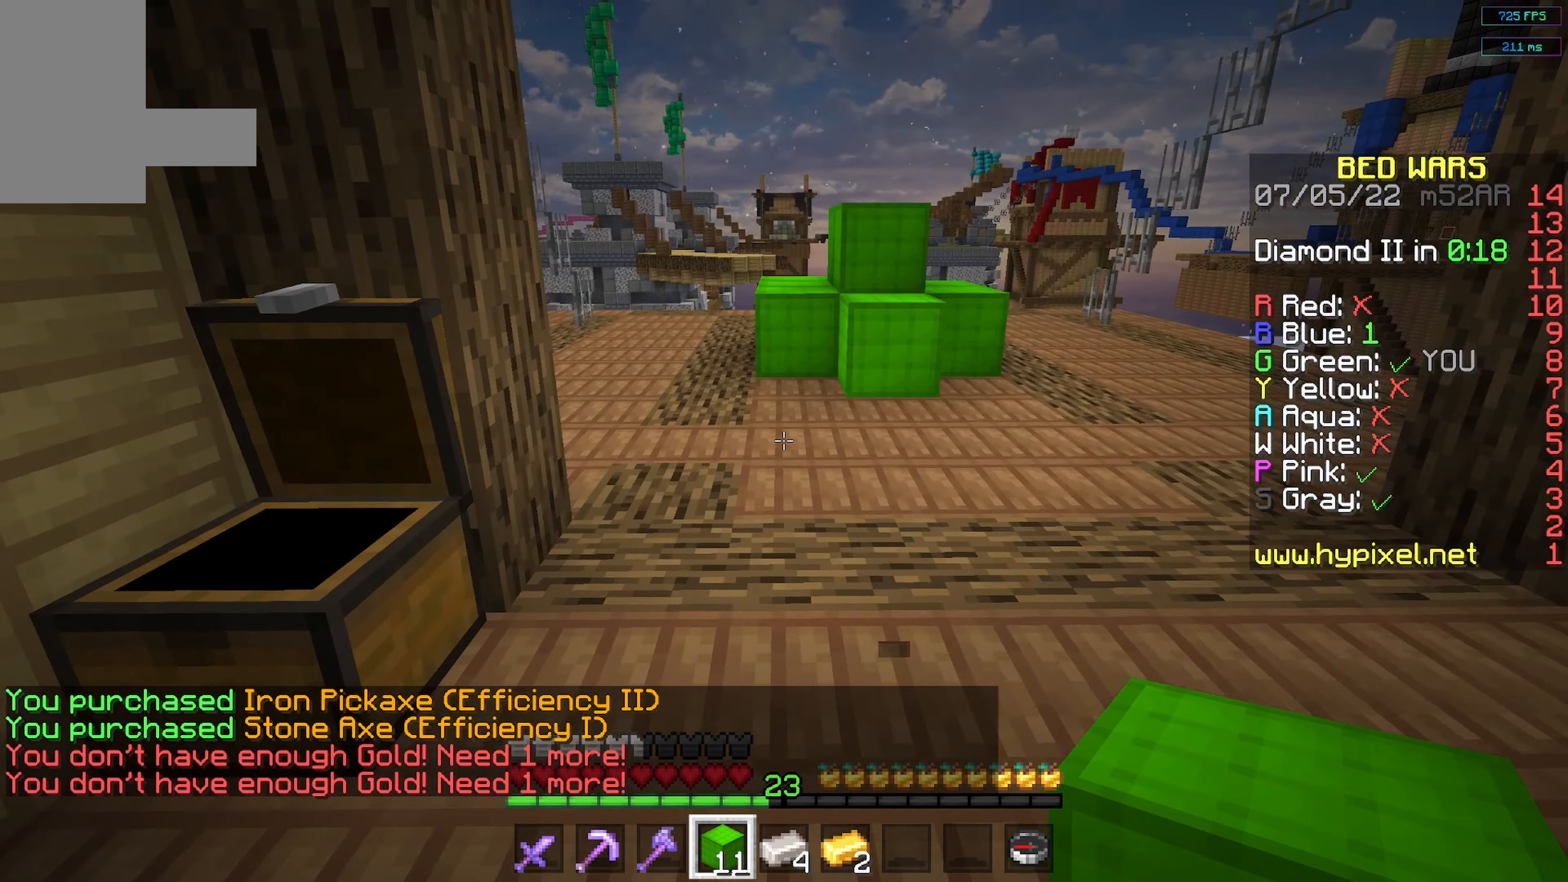
{"keys": ["w"], "mouse": [], "events": [[117, "space", "down"], [467, "space", "up"]]}
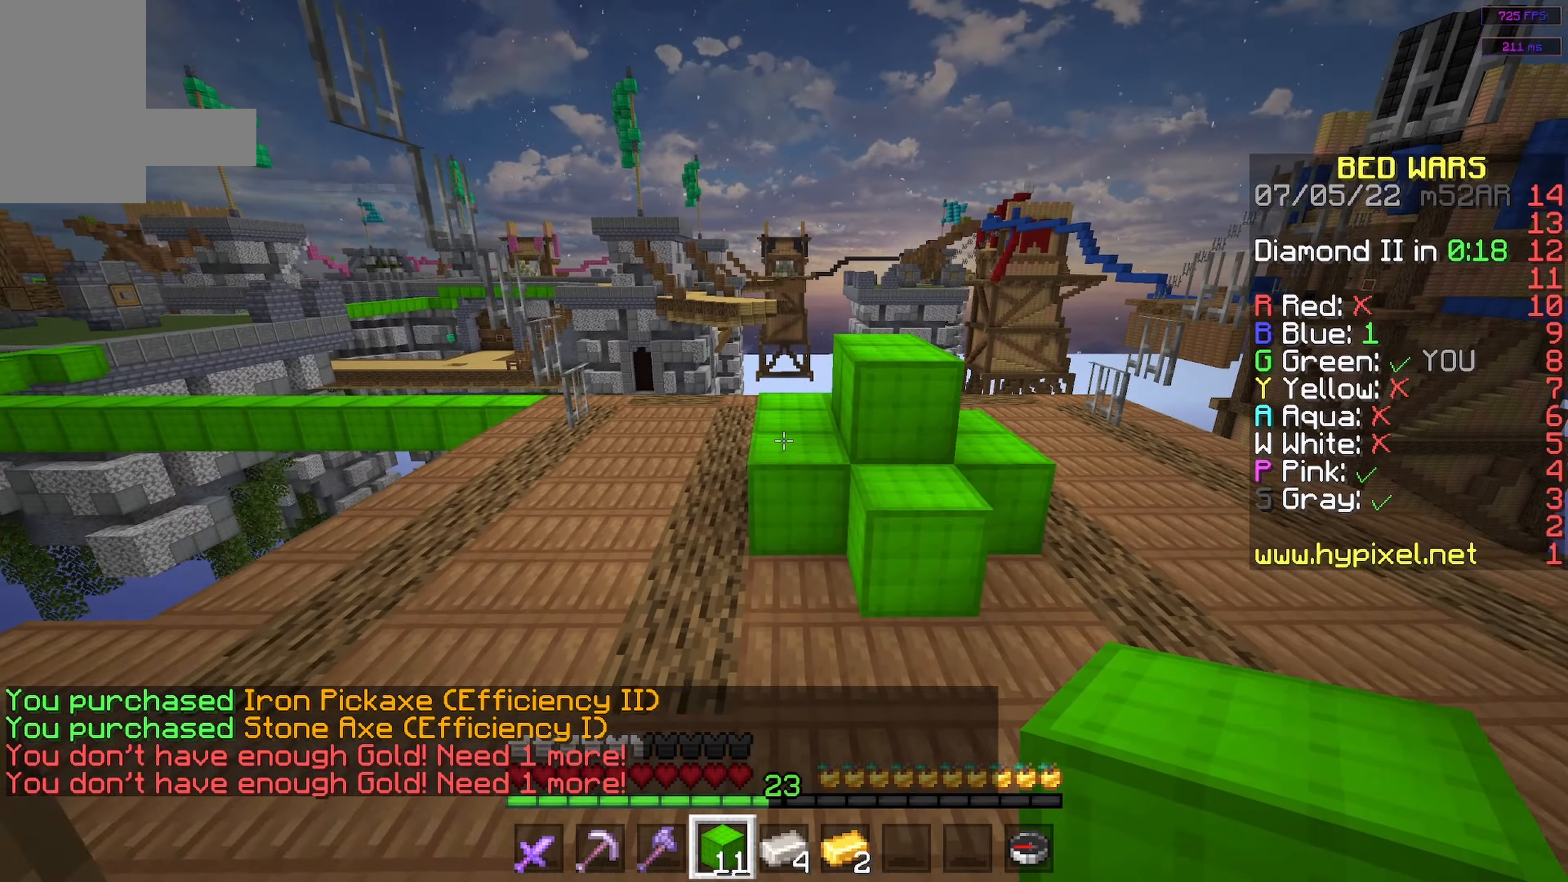
{"keys": ["space", "w"], "mouse": [], "events": [[434, "space", "down"]]}
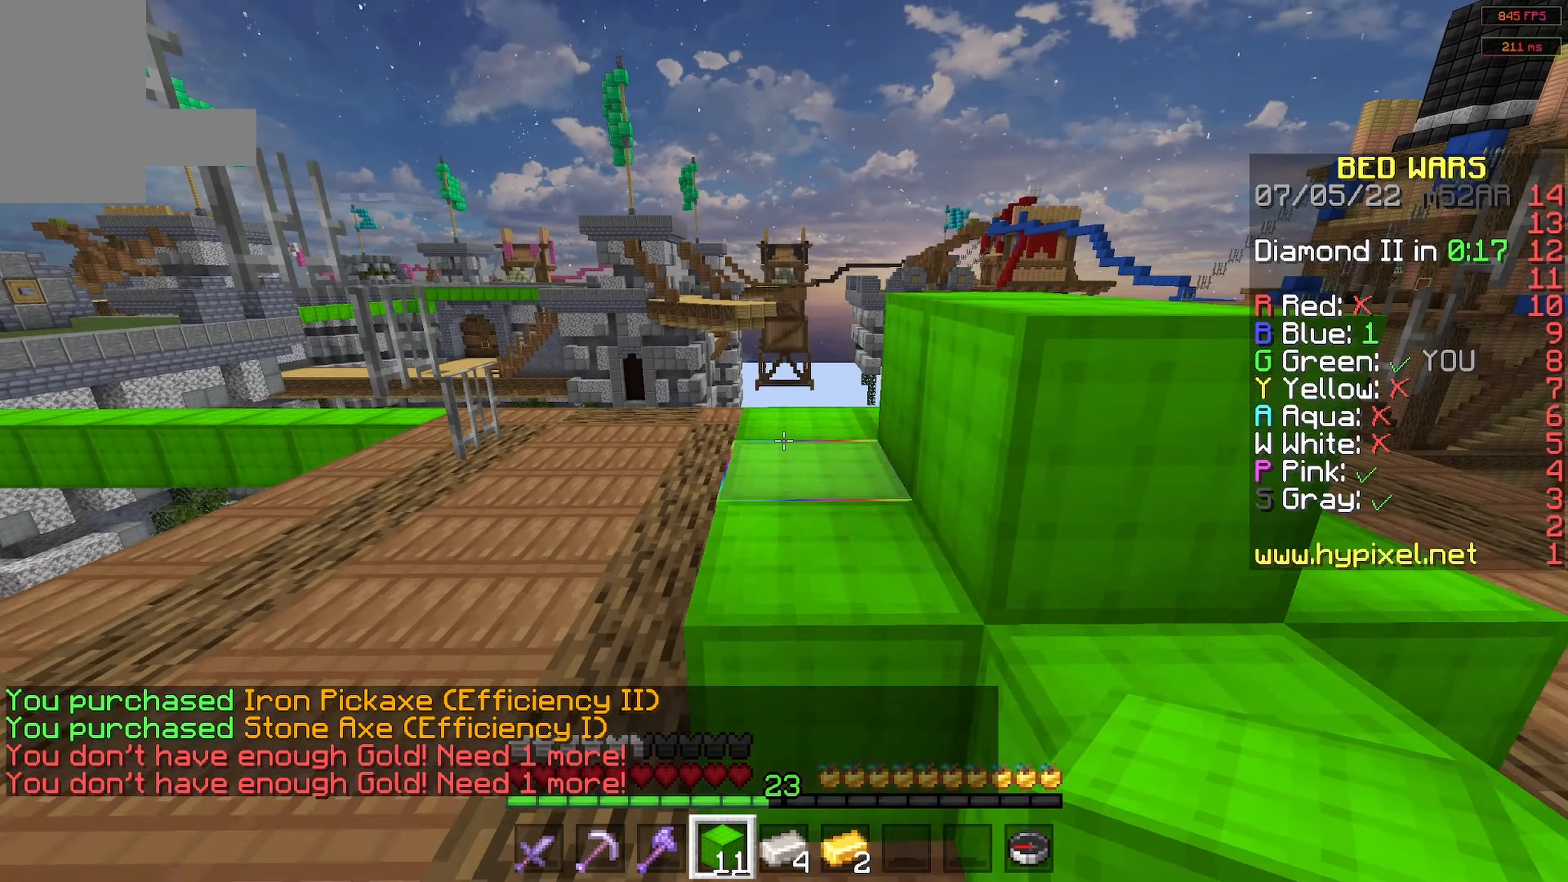
{"keys": ["space"], "mouse": [], "events": [[184, "space", "up"], [250, "w", "up"], [400, "space", "down"]]}
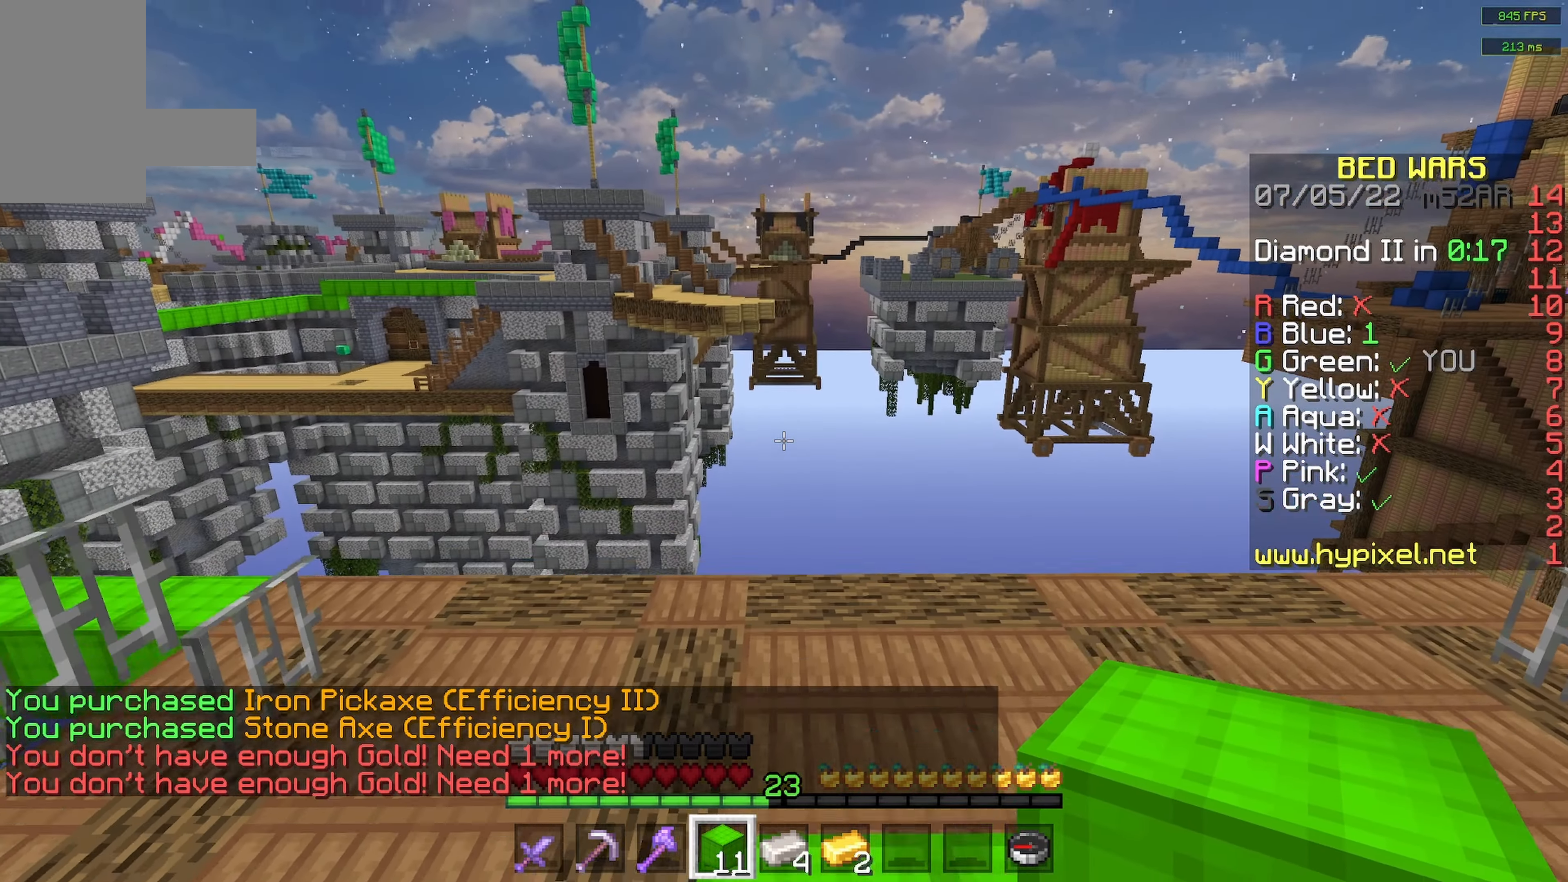
{"keys": [], "mouse": [], "events": [[34, "d", "down"], [250, "space", "up"], [317, "d", "up"]]}
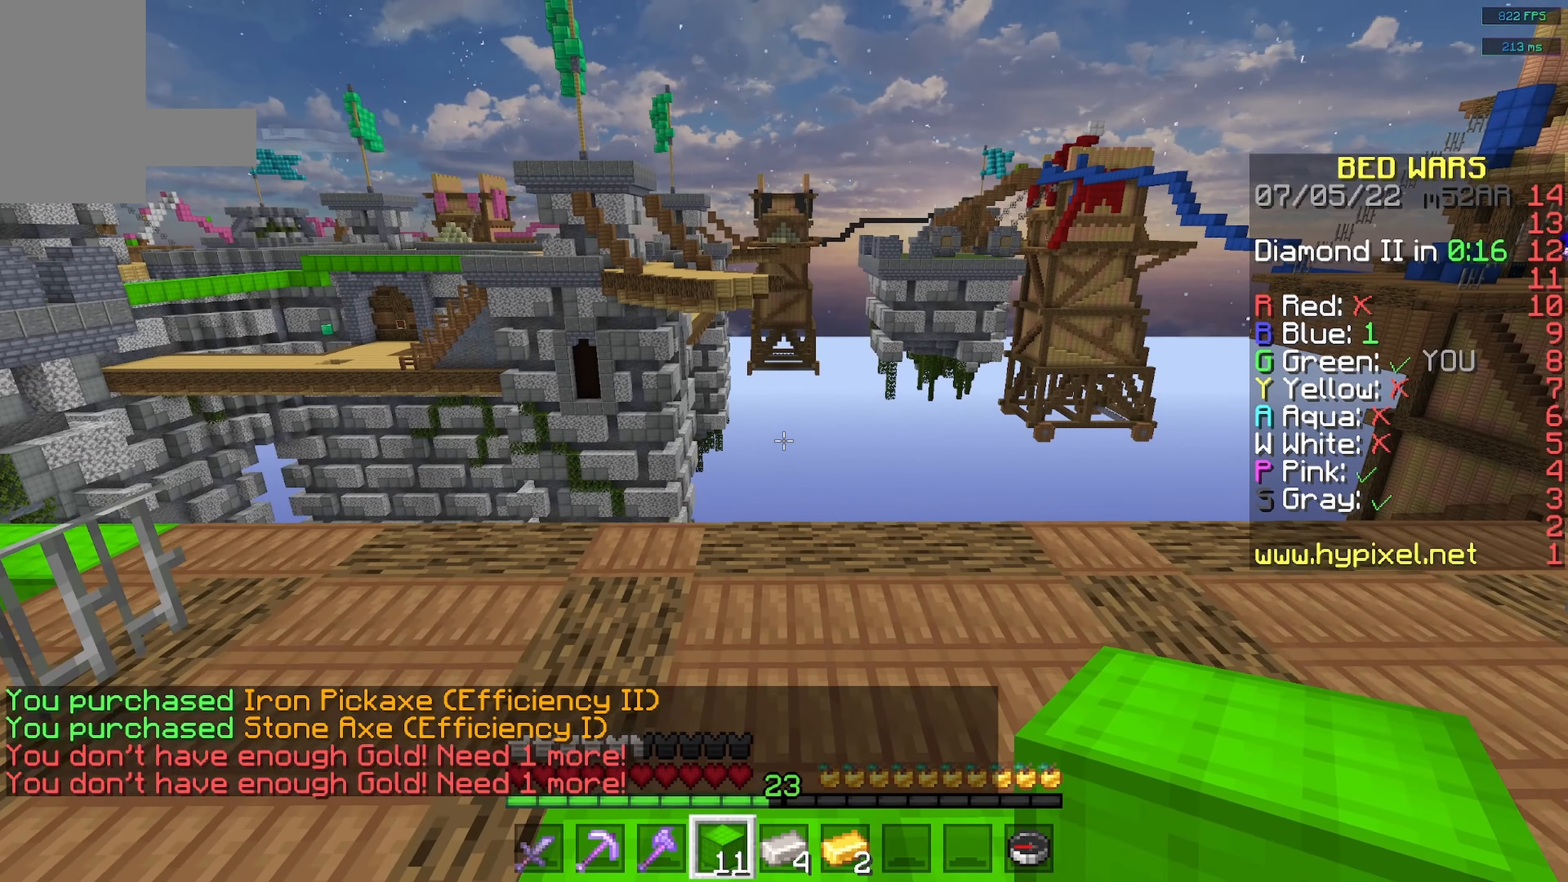
{"keys": ["w"], "mouse": [], "events": [[200, "w", "down"]]}
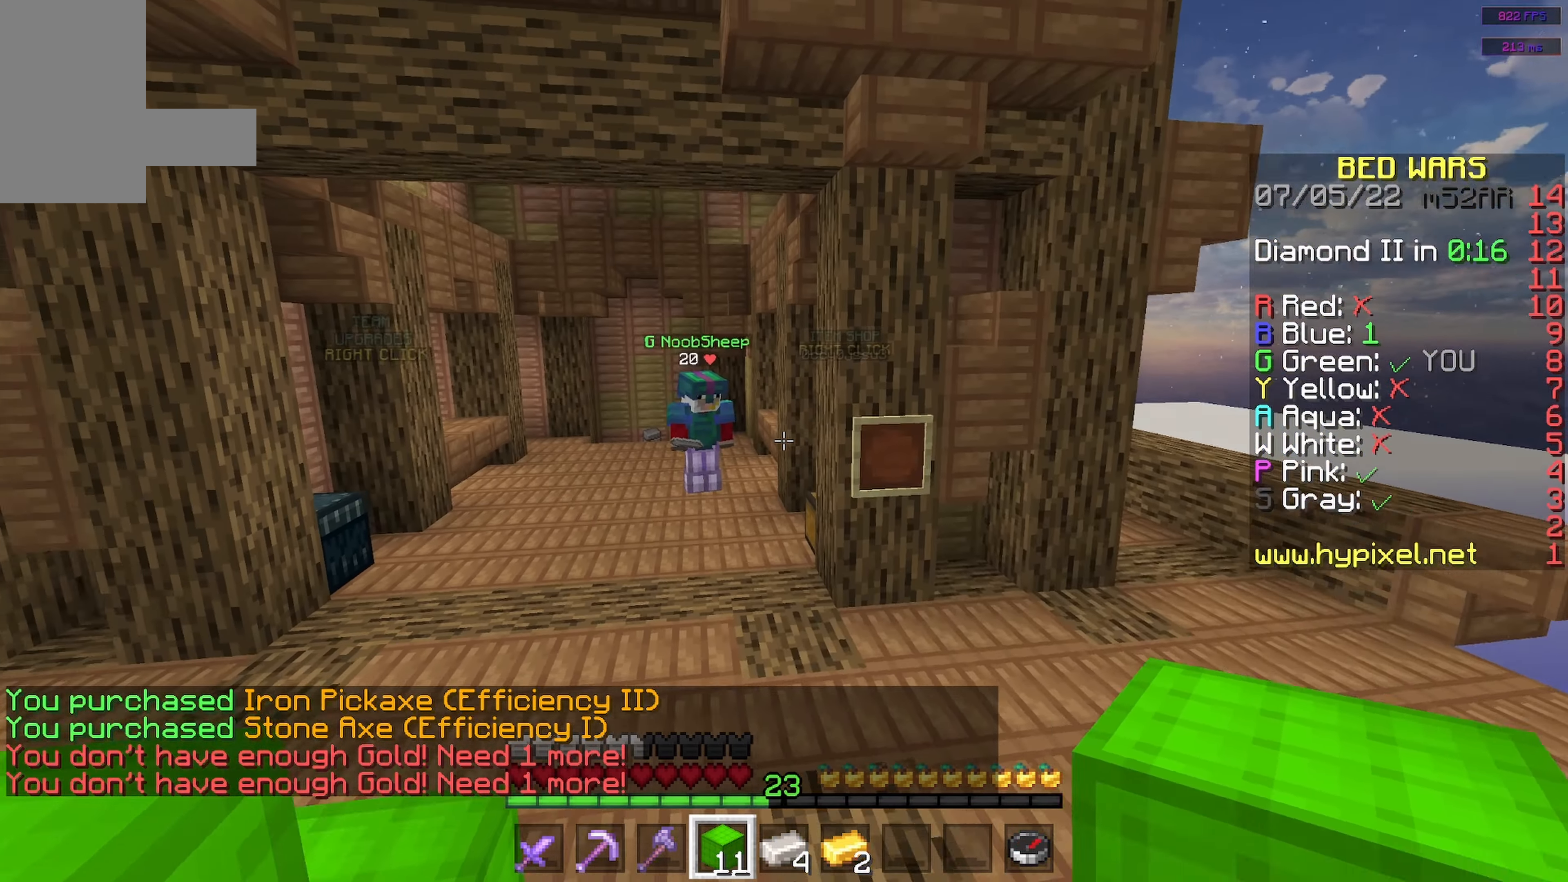
{"keys": ["a", "w"], "mouse": [], "events": [[84, "space", "down"], [317, "a", "down"], [317, "space", "up"]]}
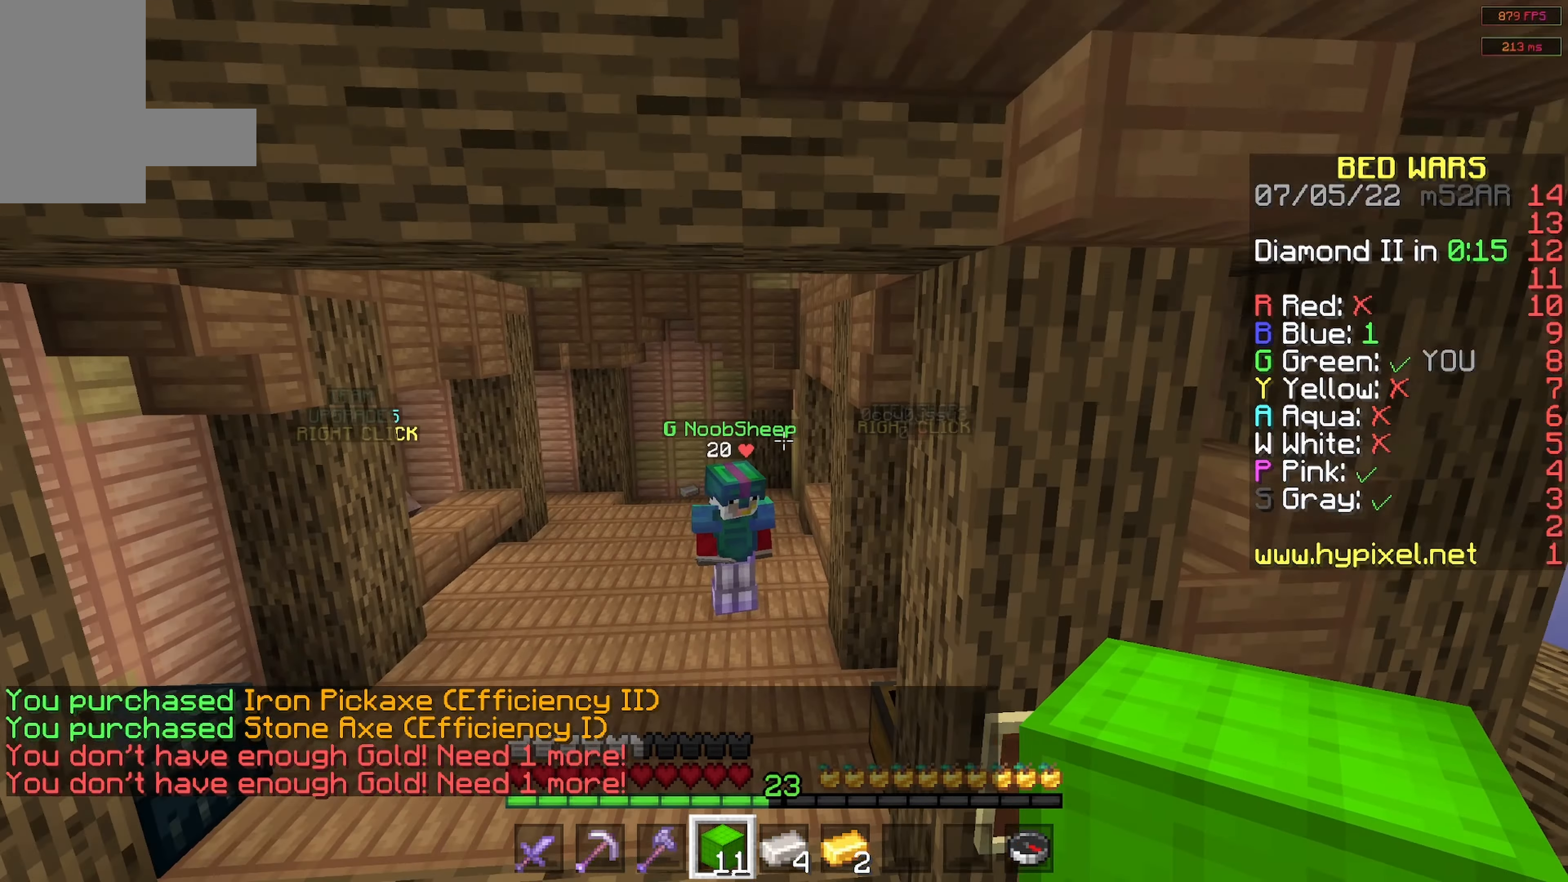
{"keys": ["a", "w"], "mouse": [], "events": [[150, "a", "up"], [367, "a", "down"]]}
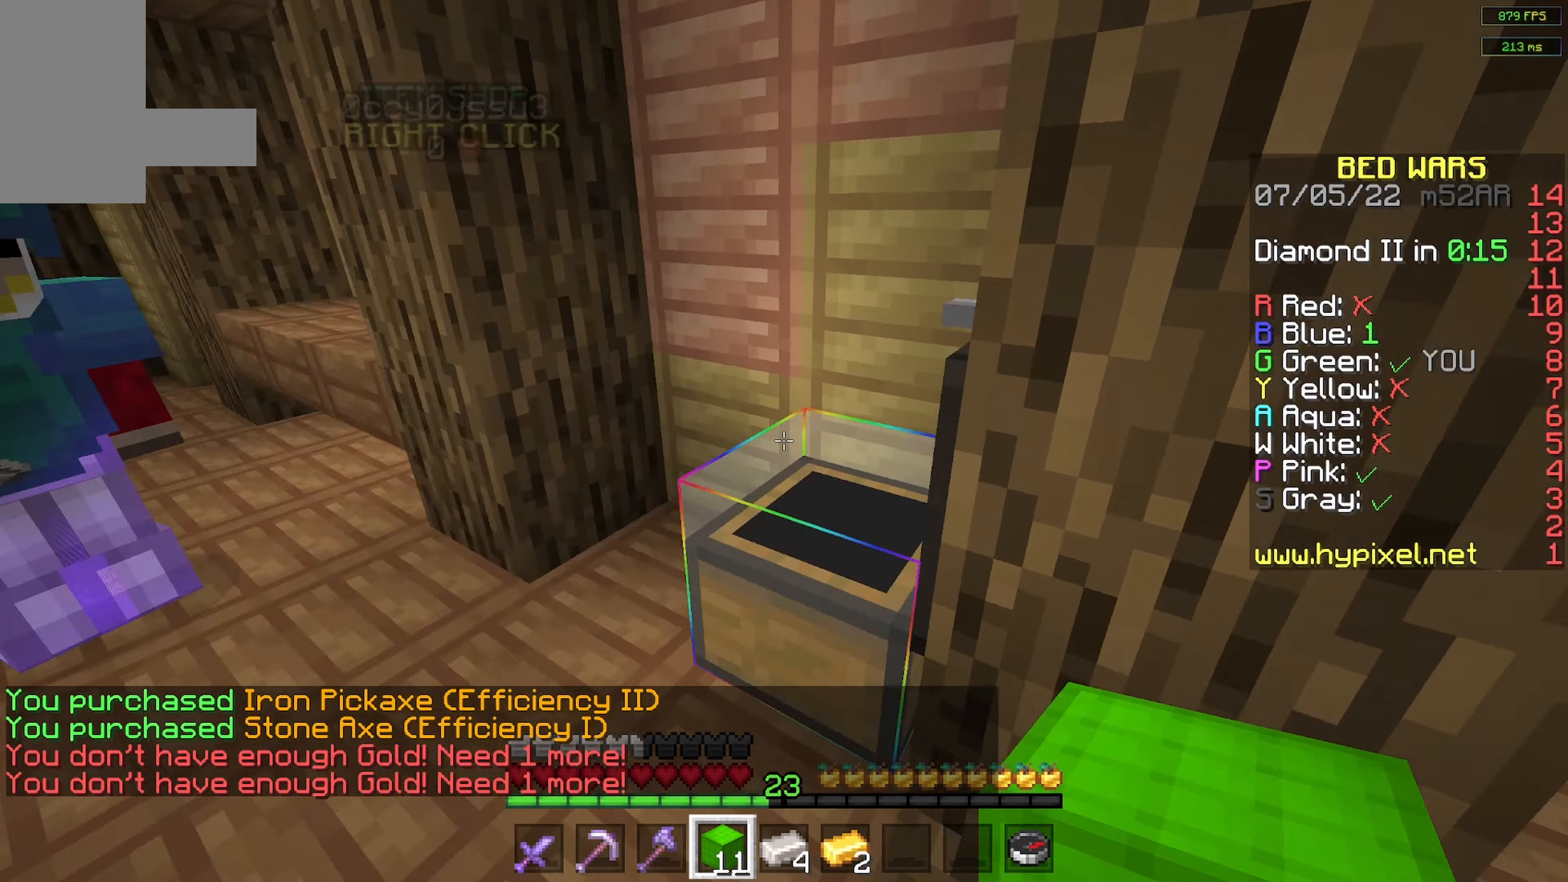
{"keys": [], "mouse": [], "events": [[84, "w", "up"], [167, "a", "up"], [267, "mouse_right", "down"], [434, "mouse_right", "up"]]}
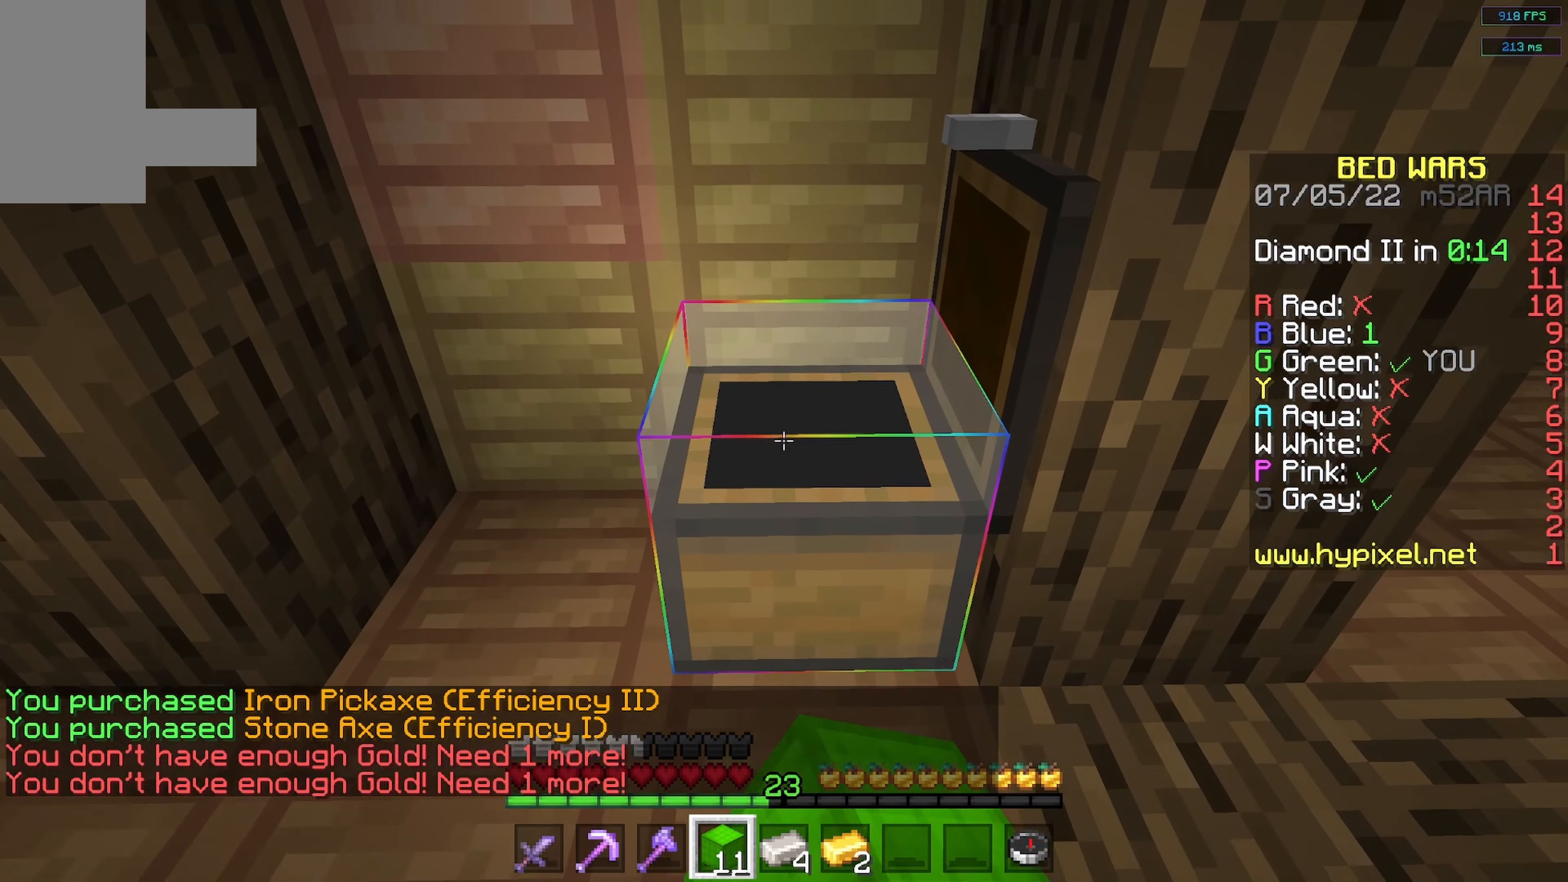
{"keys": [], "mouse": [], "events": []}
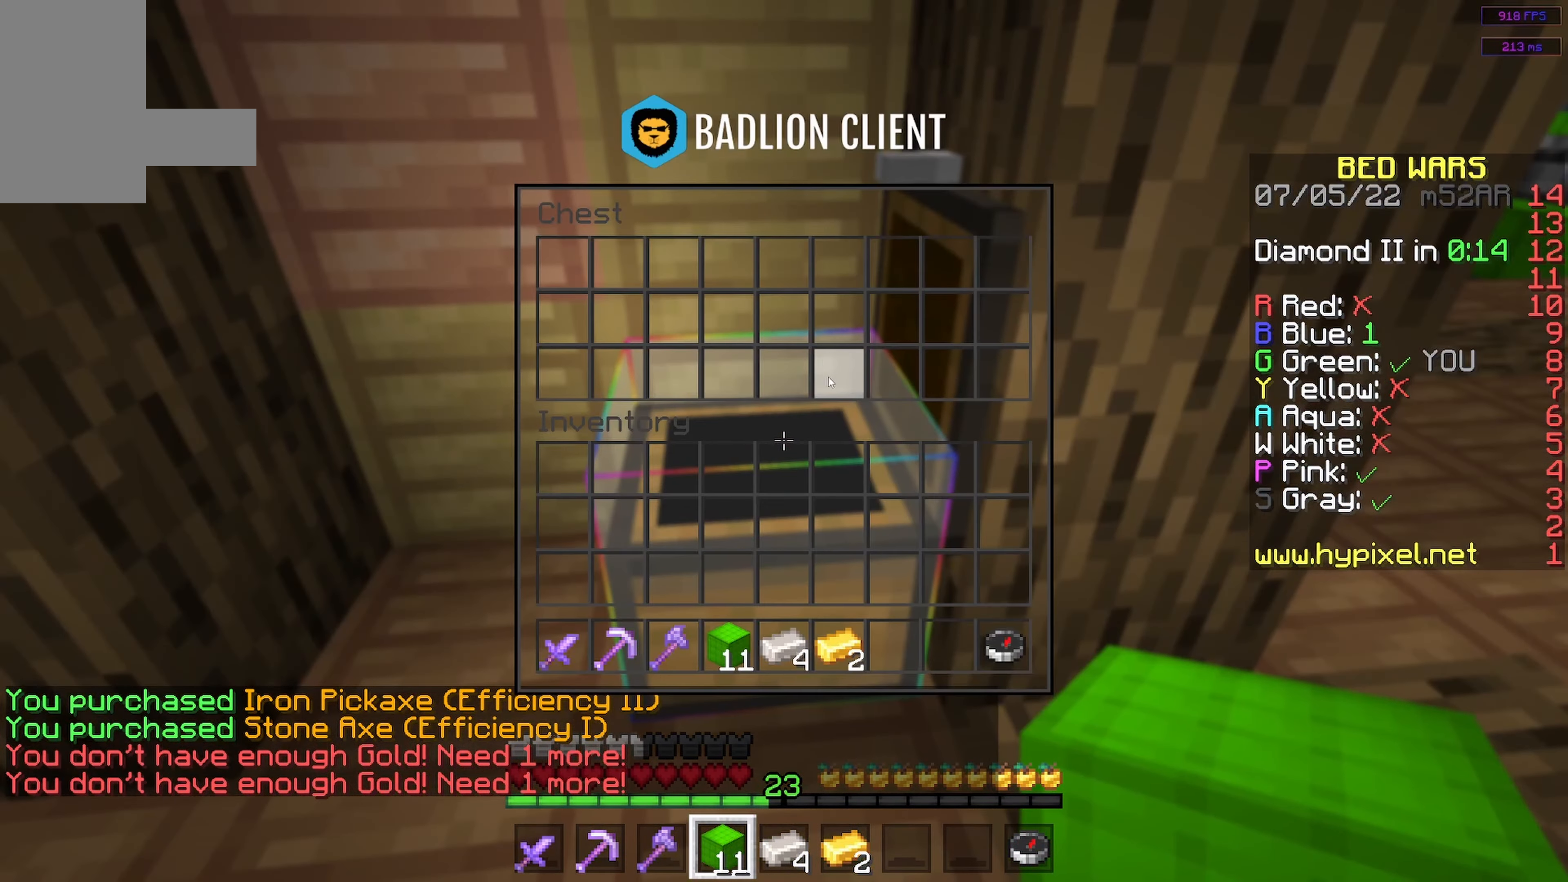
{"keys": ["a"], "mouse": [], "events": [[300, "a", "down"]]}
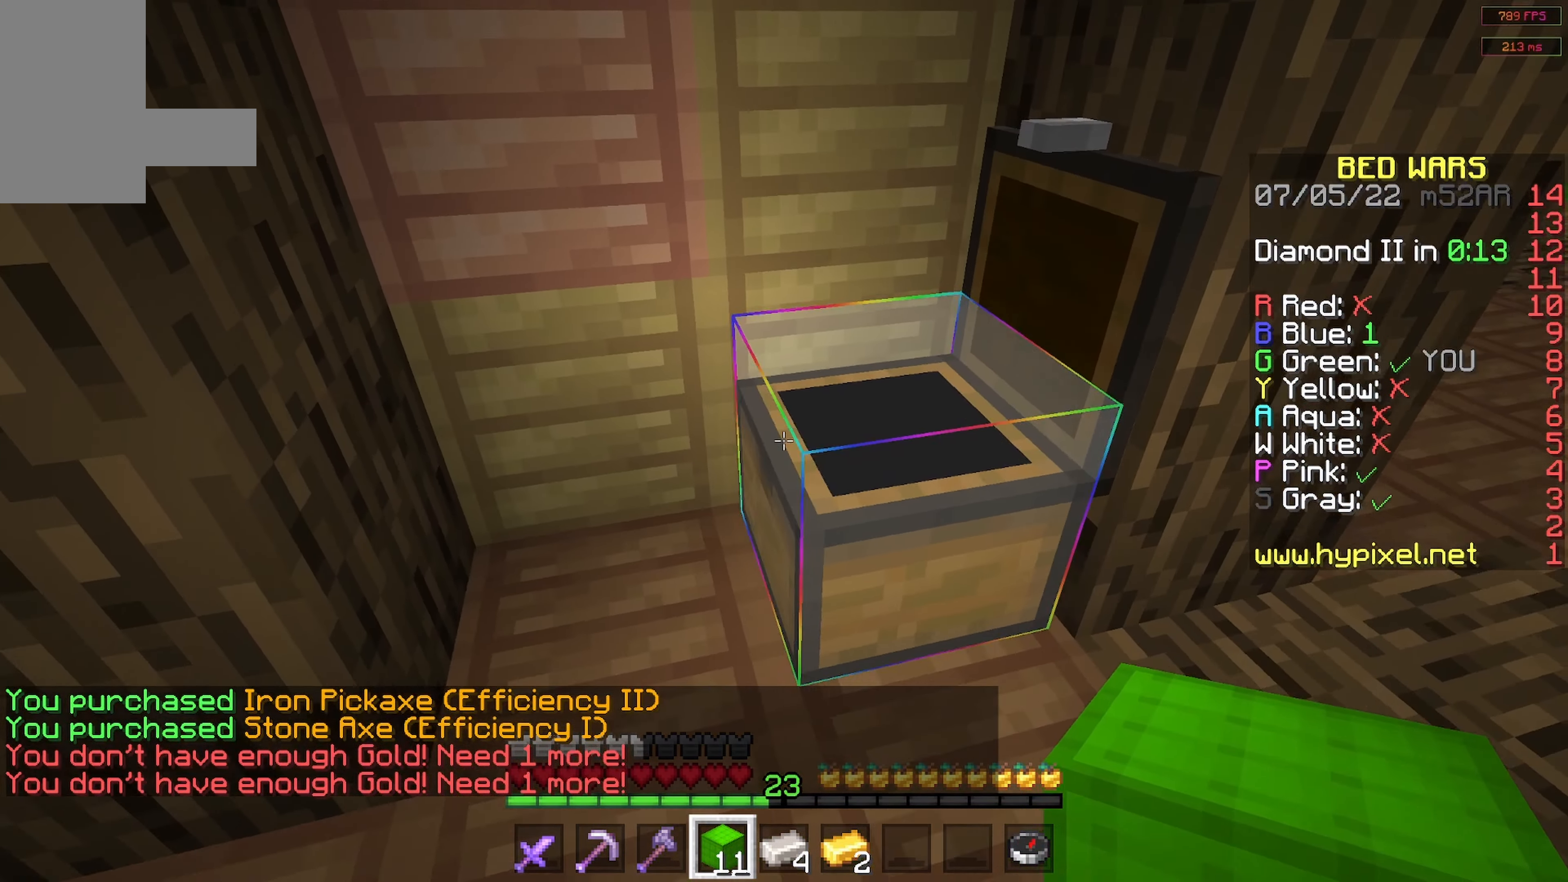
{"keys": ["s"], "mouse": [], "events": [[34, "a", "up"], [200, "s", "down"]]}
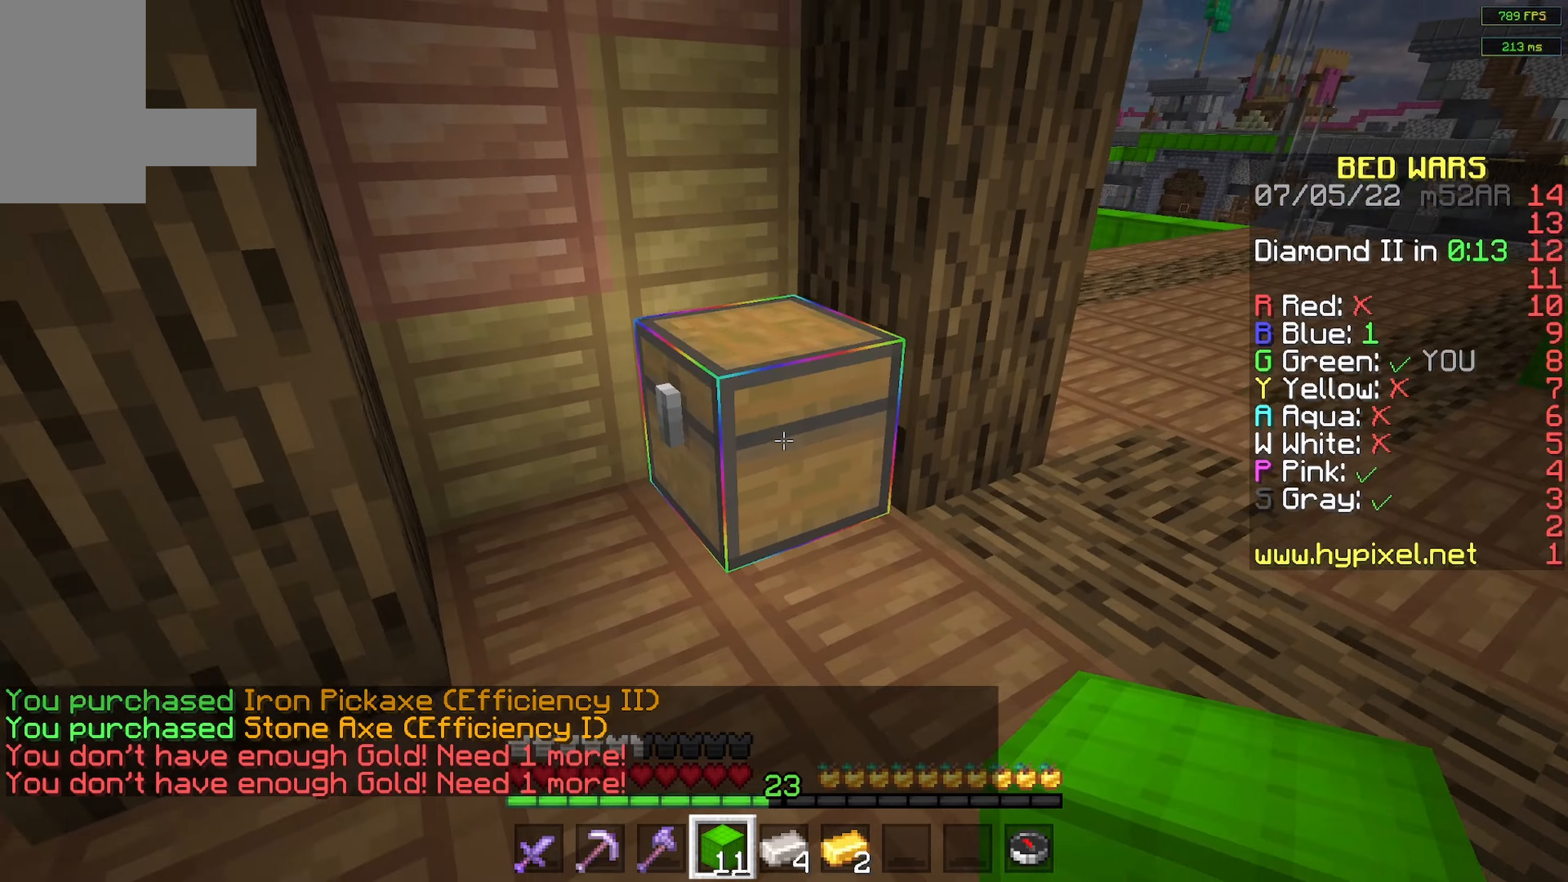
{"keys": [], "mouse": [], "events": [[66, "s", "up"], [116, "mouse_right", "down"], [300, "mouse_right", "up"]]}
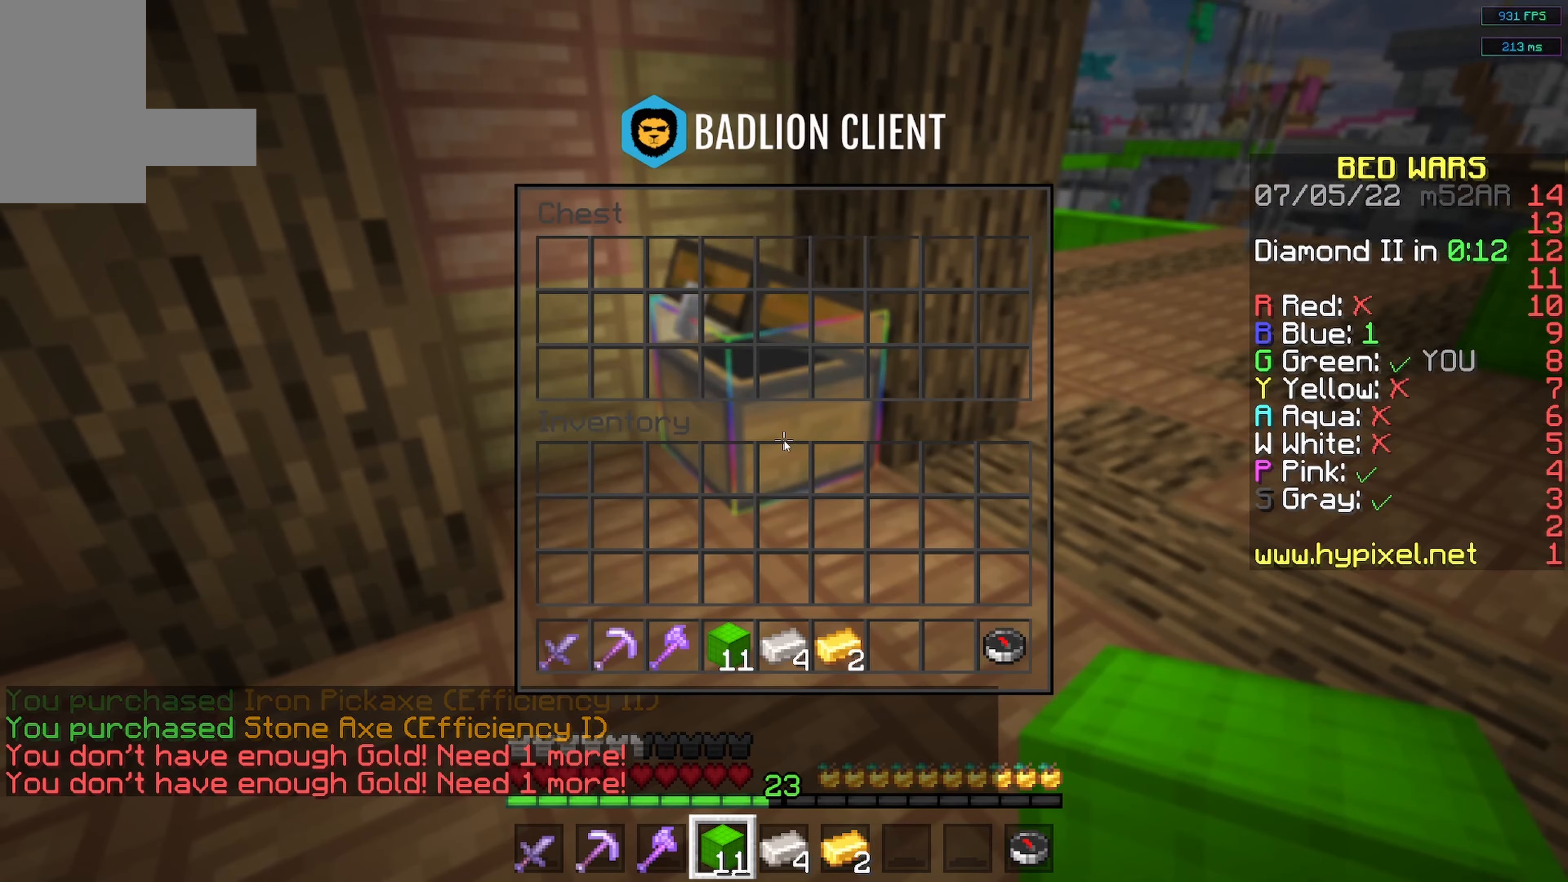
{"keys": [], "mouse": [], "events": []}
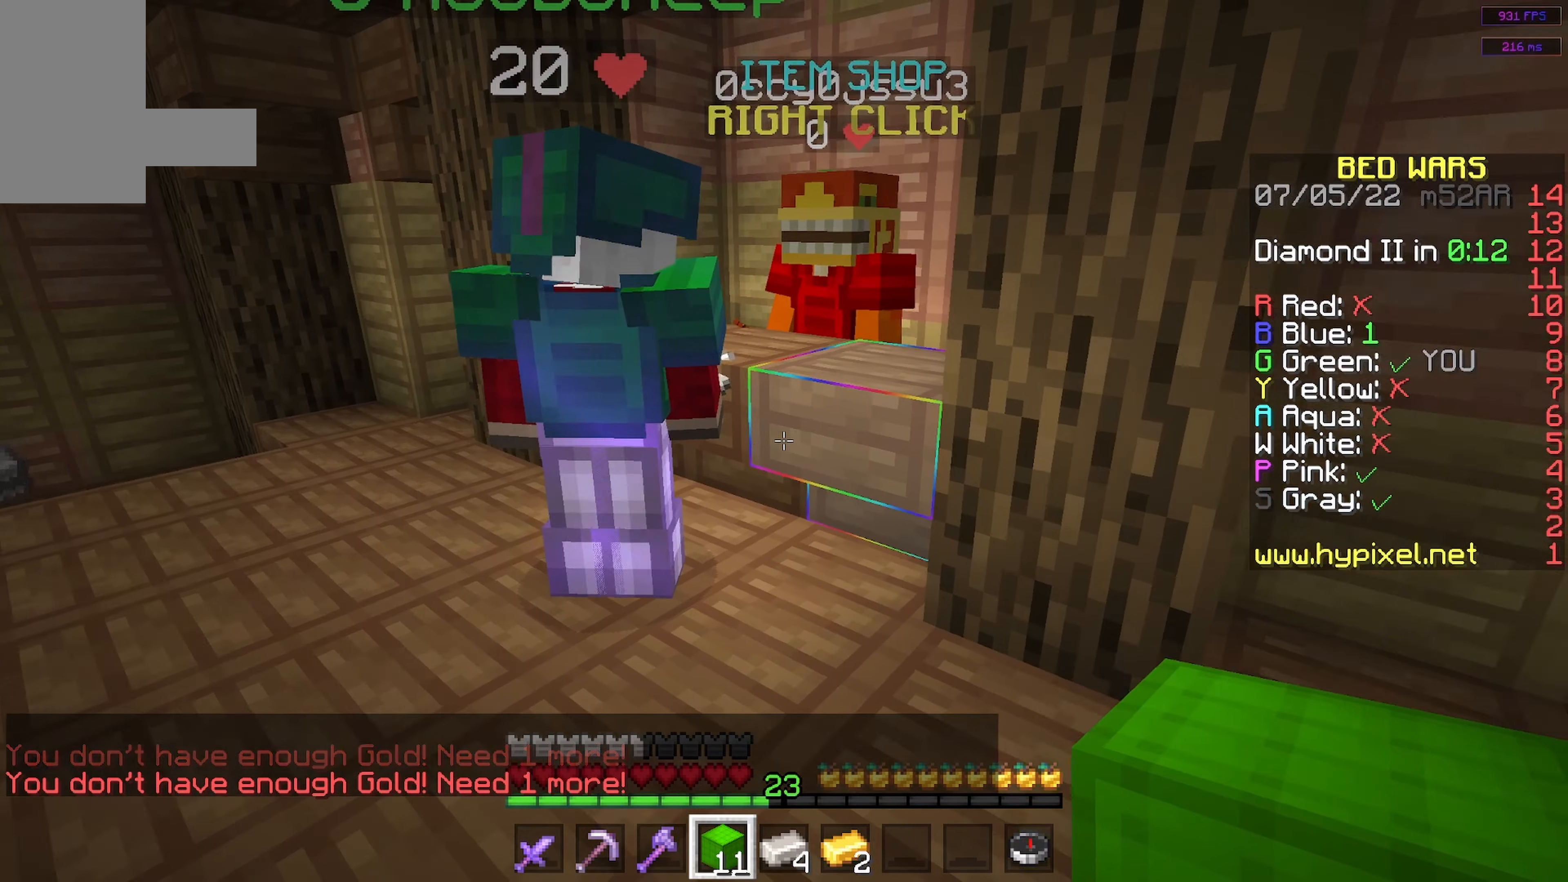
{"keys": ["a"], "mouse": [], "events": [[433, "a", "down"]]}
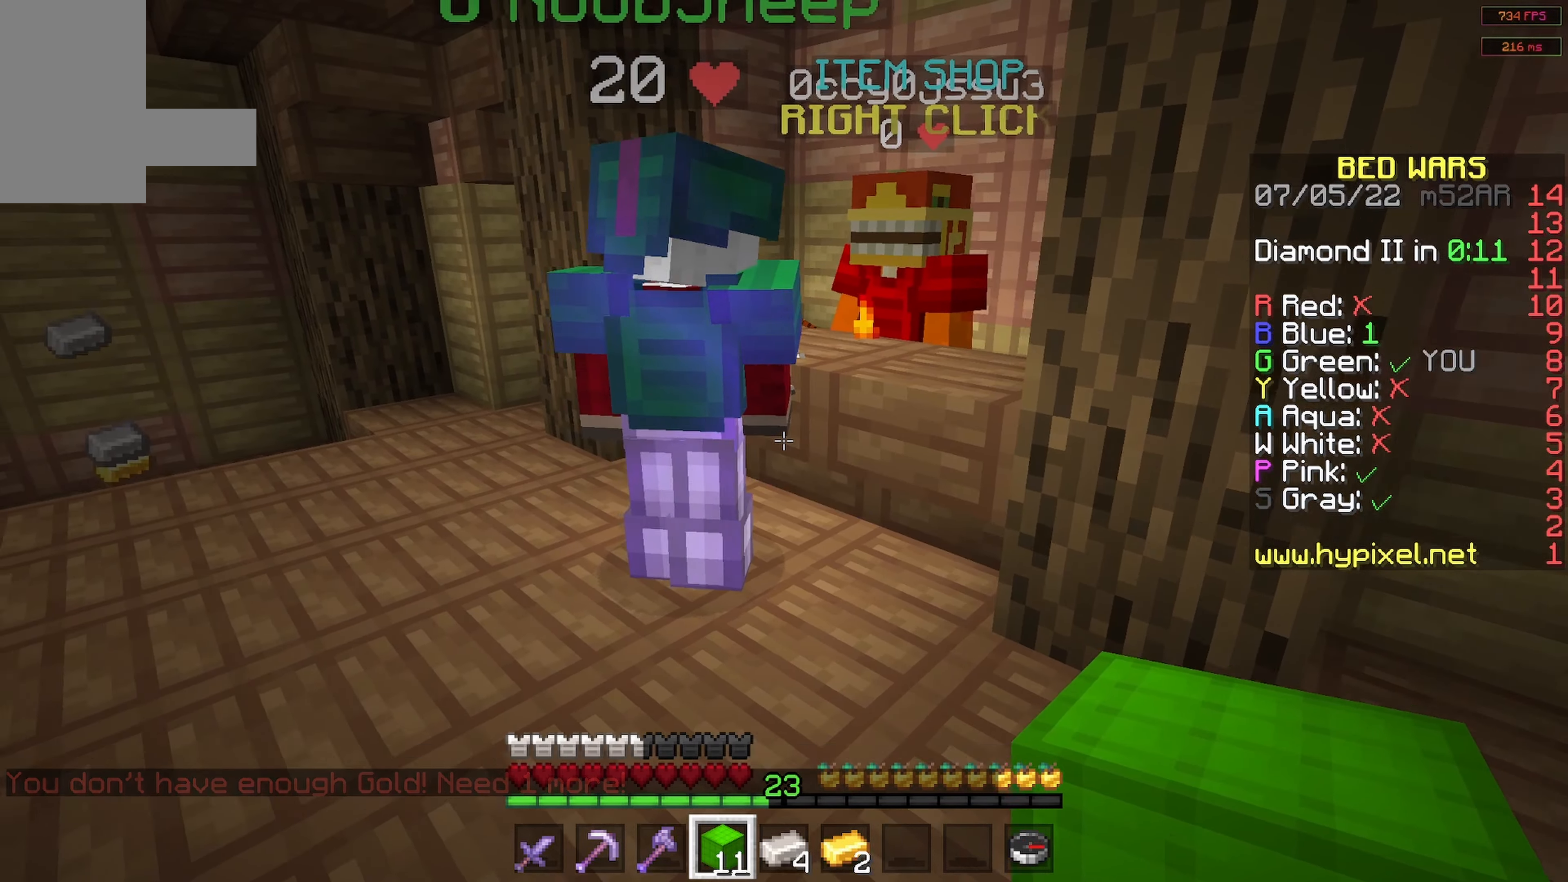
{"keys": [], "mouse": [], "events": [[83, "w", "down"], [350, "a", "up"], [466, "w", "up"]]}
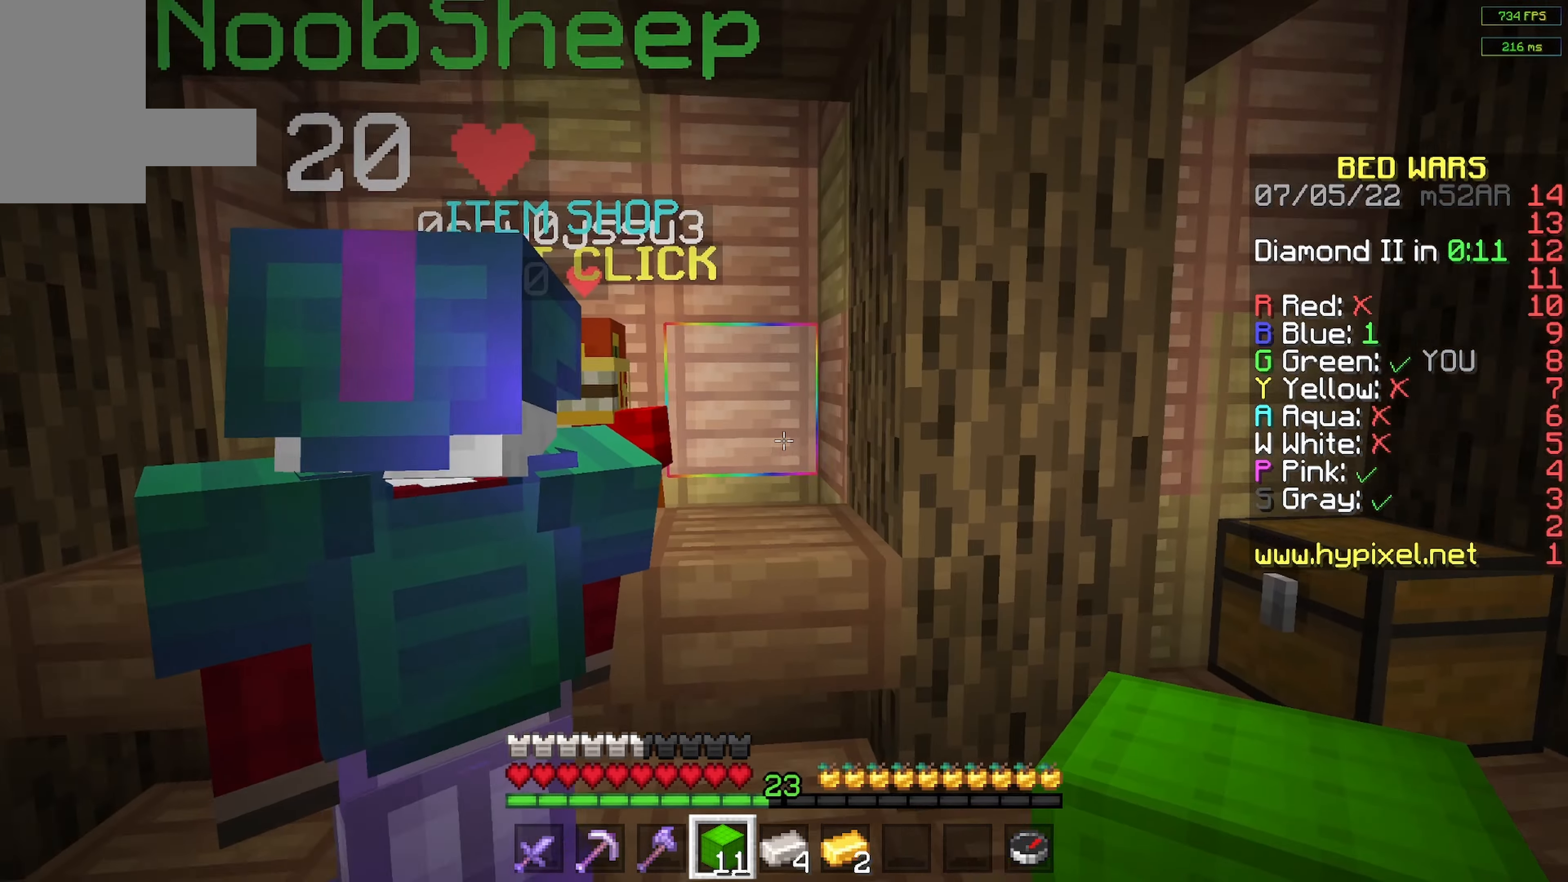
{"keys": ["d", "w"], "mouse": [], "events": [[150, "d", "down"], [250, "w", "down"]]}
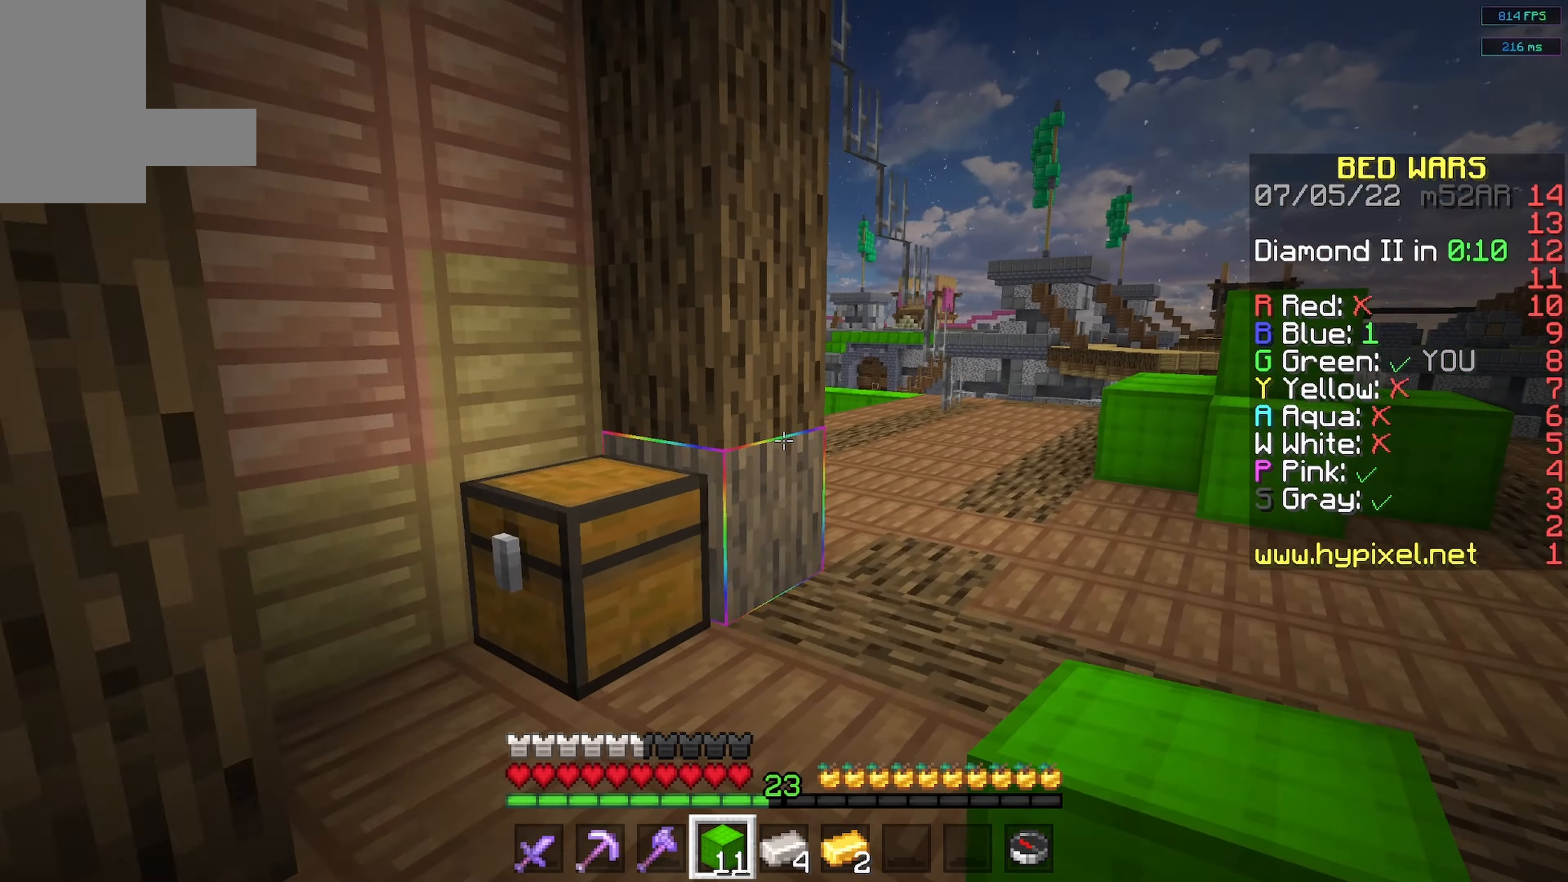
{"keys": ["d", "w"], "mouse": [], "events": []}
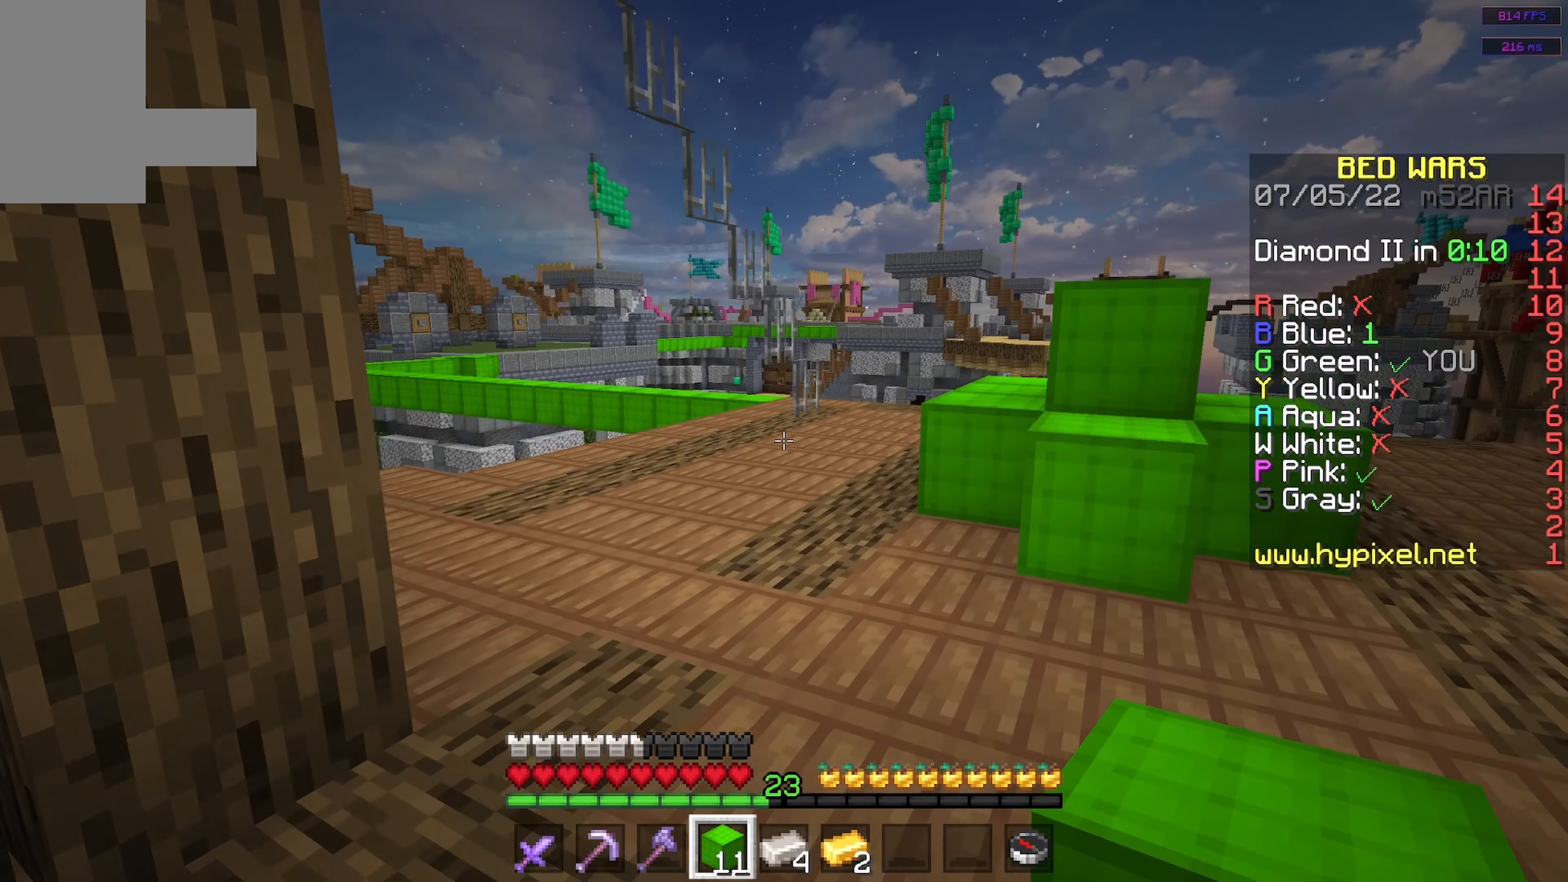
{"keys": ["w"], "mouse": [], "events": [[66, "space", "down"], [183, "d", "up"], [300, "space", "up"]]}